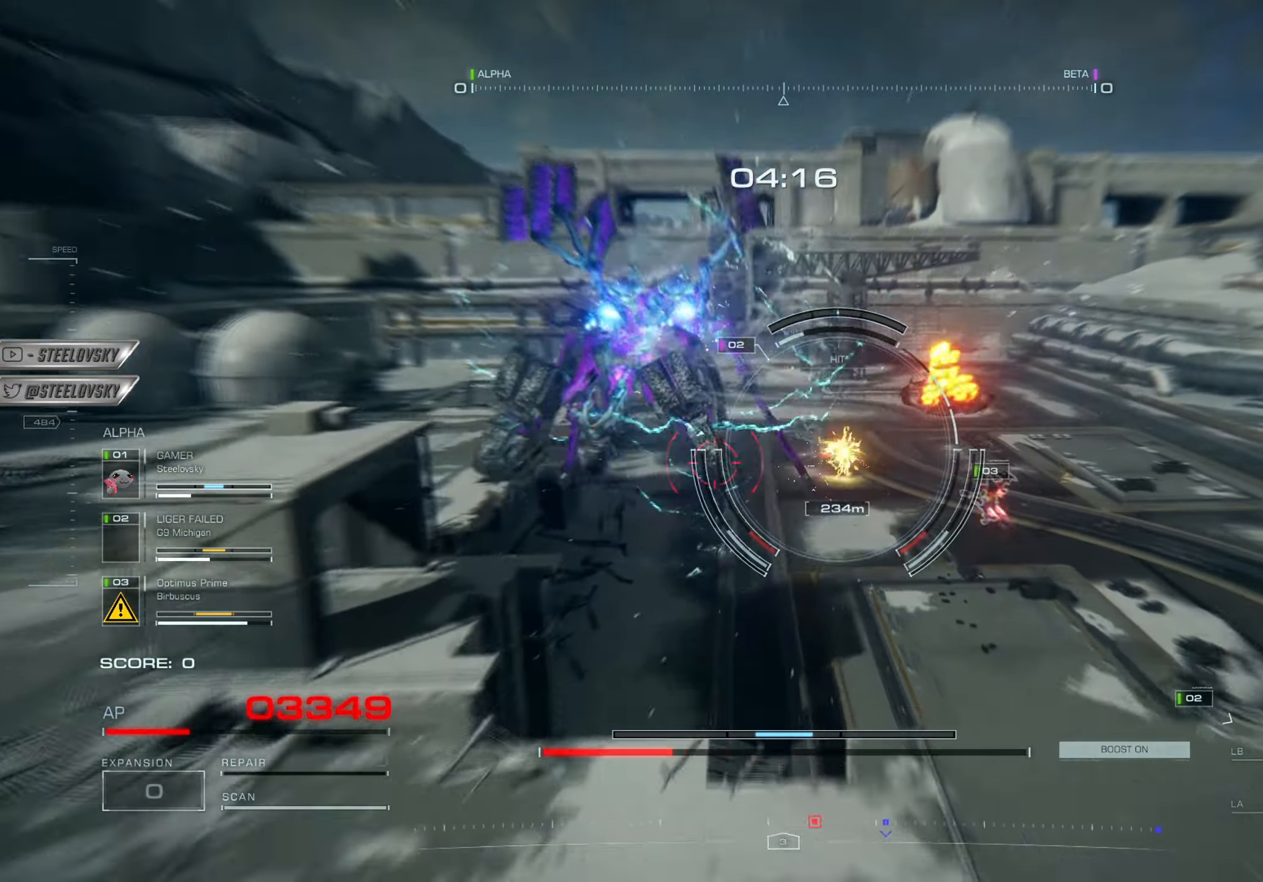
Gameplay with a controller (PlayStation layout); each line is a JSON object with the inputs held at the frame after it. "events" lists button and stick changes between this image and that frame as [ms after this image, input, new state], when the widget could be followed in between.
{"buttons": [], "left_stick": "right", "right_stick": "right", "events": [[33, "right_stick", "right"], [50, "CROSS", "up"], [67, "R1", "down"], [83, "left_stick", "up-right"], [167, "right_stick", "center"], [183, "CROSS", "down"], [183, "R1", "up"], [300, "CROSS", "up"], [300, "left_stick", "up"], [400, "right_stick", "right"], [500, "left_stick", "right"]]}
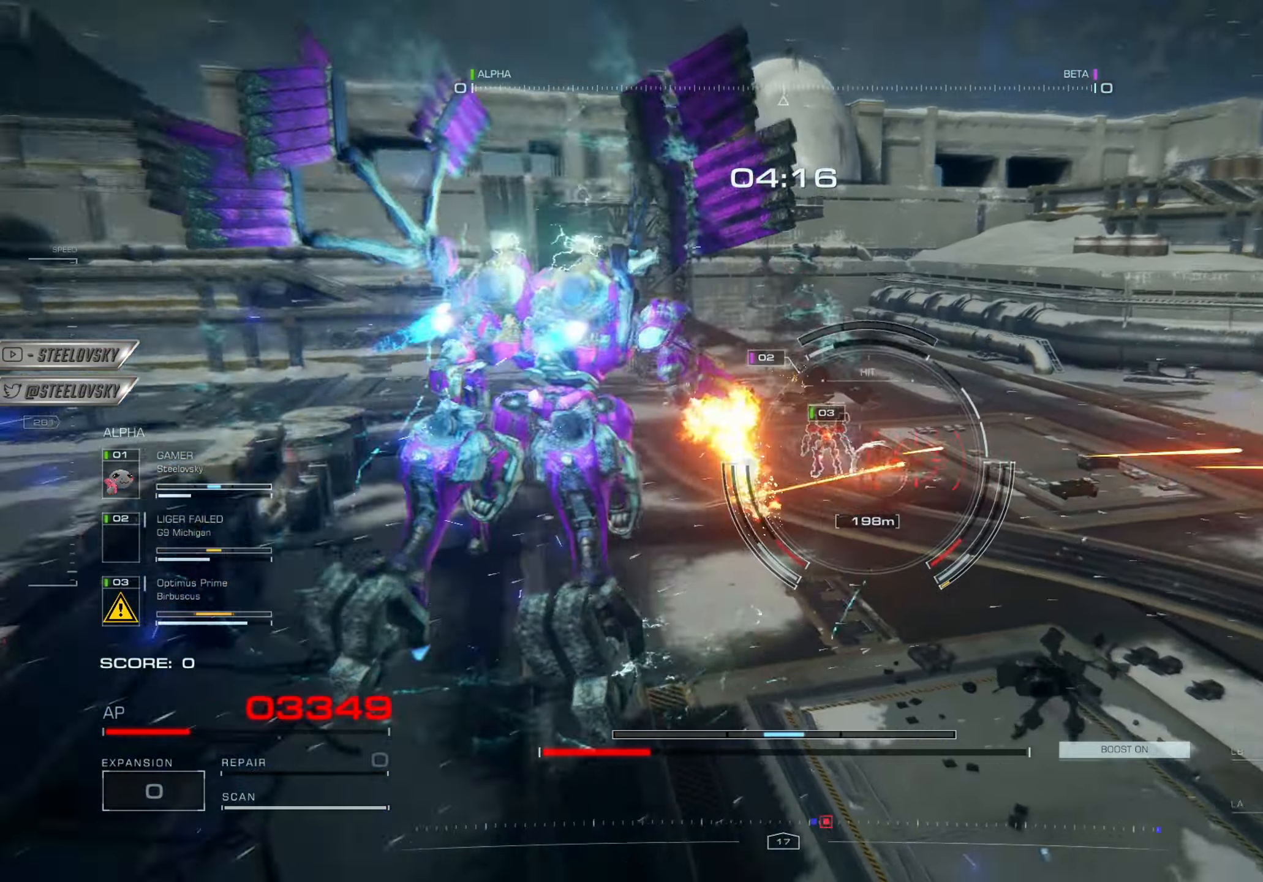
{"buttons": ["L1"], "left_stick": "up", "right_stick": "center", "events": [[67, "CROSS", "down"], [101, "right_stick", "down-left"], [117, "left_stick", "up"], [167, "CROSS", "up"], [234, "right_stick", "right"], [317, "L1", "down"], [334, "R1", "down"], [368, "right_stick", "center"], [418, "L1", "up"], [451, "R1", "up"], [501, "L1", "down"]]}
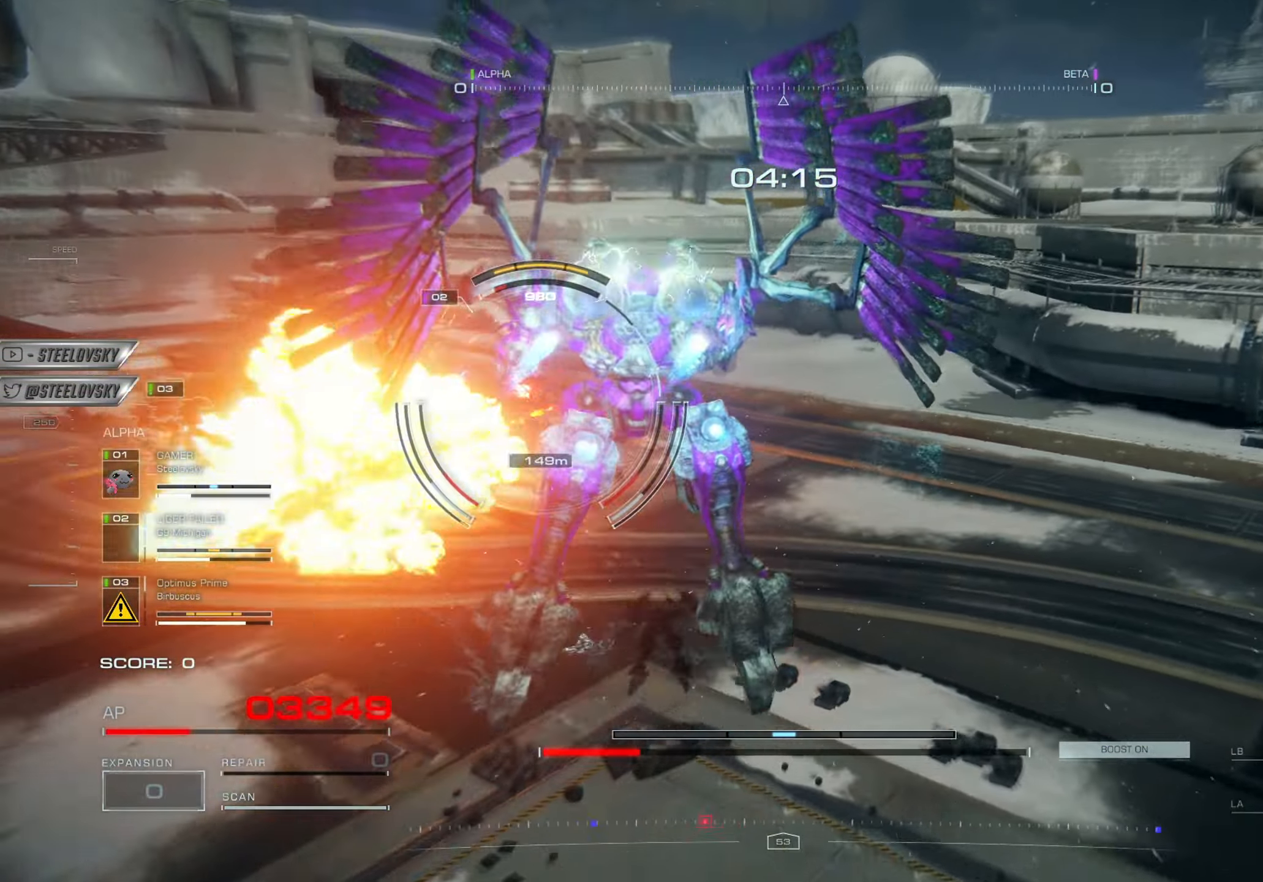
{"buttons": [], "left_stick": "up-right", "right_stick": "center", "events": [[50, "R1", "down"], [100, "L1", "up"], [150, "R1", "up"], [234, "L1", "down"], [334, "L1", "up"], [350, "left_stick", "up-right"], [384, "R1", "down"], [417, "L1", "down"], [500, "L1", "up"], [500, "R1", "up"]]}
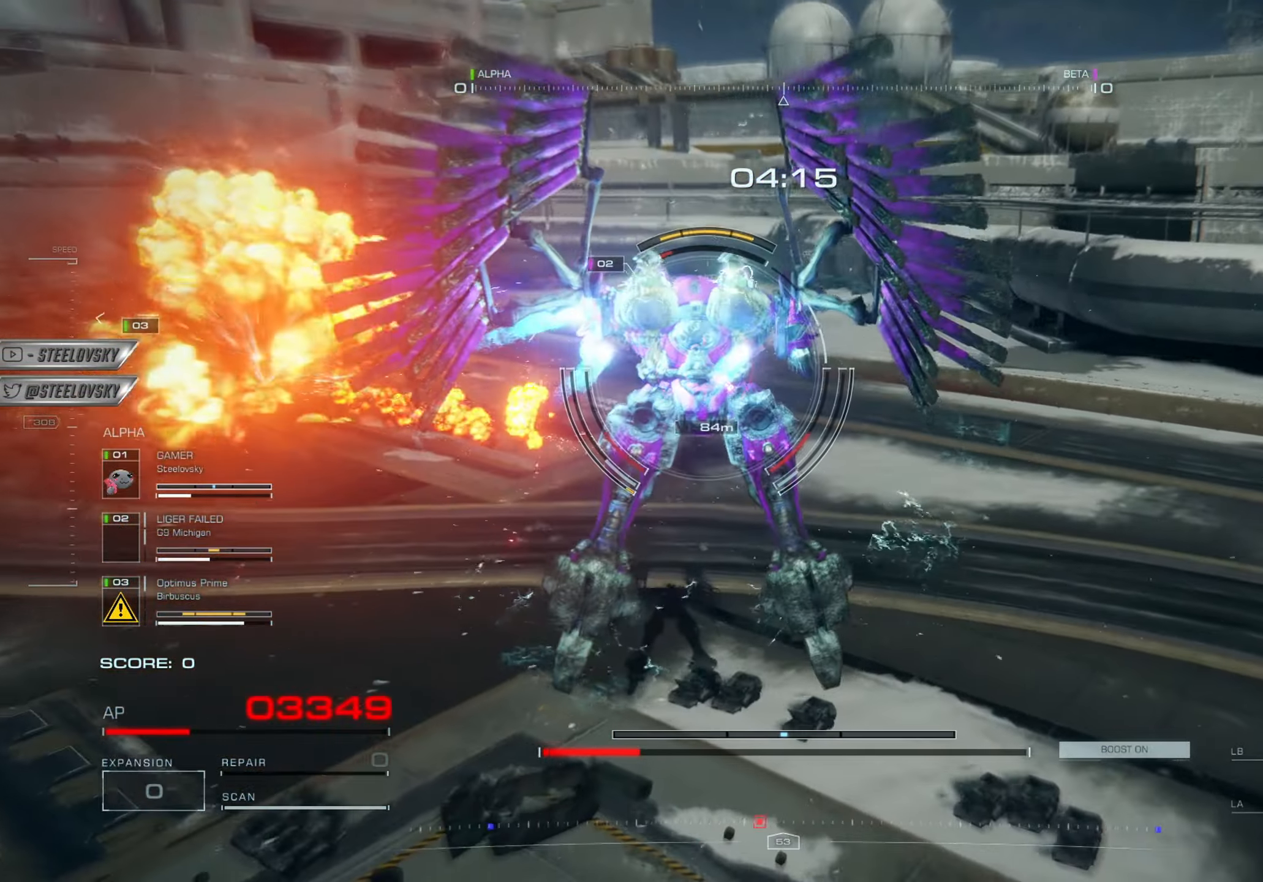
{"buttons": ["CROSS", "L1", "R1"], "left_stick": "up-right", "right_stick": "right", "events": [[34, "right_stick", "right"], [67, "R1", "down"], [101, "L1", "down"], [184, "L1", "up"], [184, "R1", "up"], [267, "R1", "down"], [284, "L1", "down"], [368, "L1", "up"], [368, "R1", "up"], [451, "CROSS", "down"], [451, "R1", "down"], [468, "L1", "down"]]}
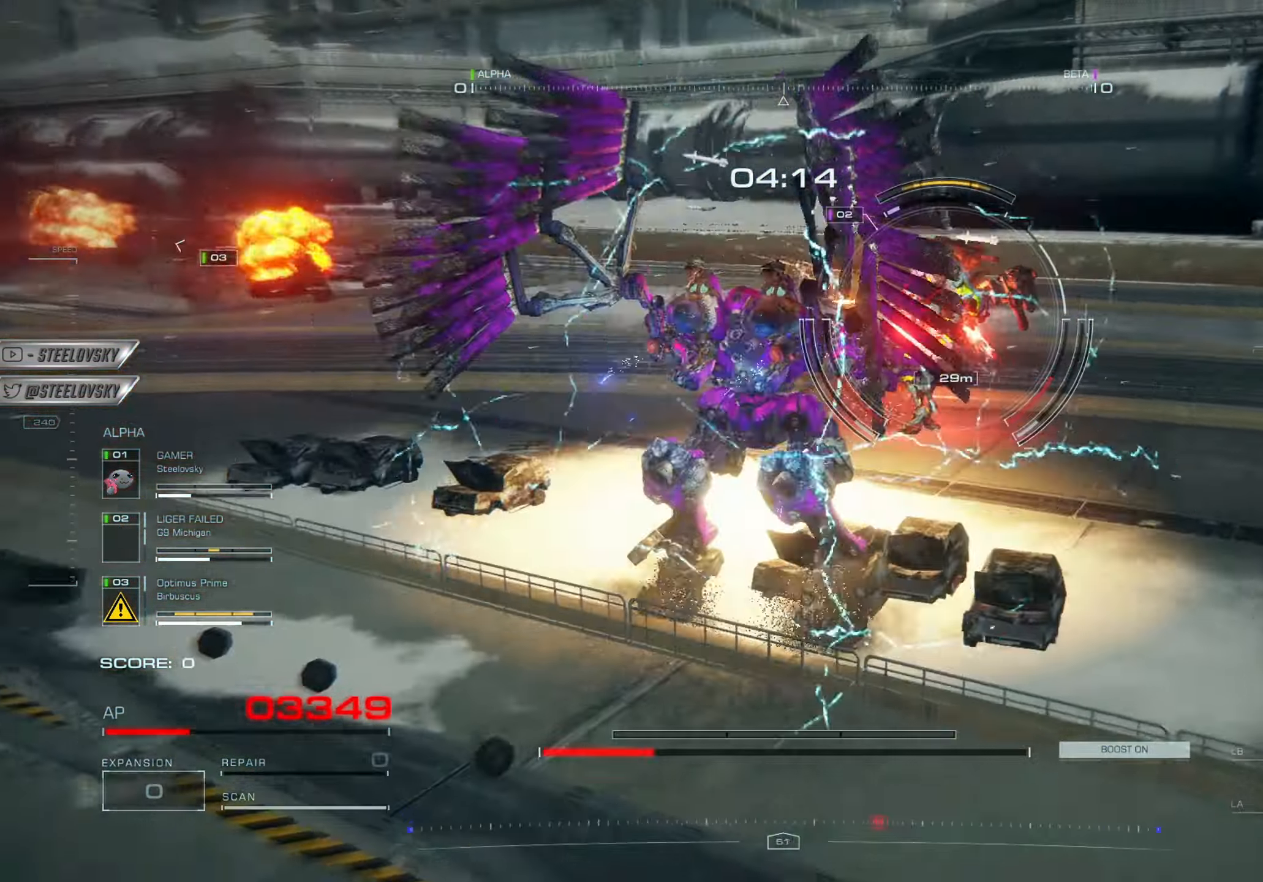
{"buttons": ["L1", "R1"], "left_stick": "up-left", "right_stick": "right", "events": [[33, "R1", "up"], [50, "L1", "up"], [83, "CROSS", "up"], [117, "R1", "down"], [133, "L1", "down"], [150, "CROSS", "down"], [217, "CROSS", "up"], [217, "R1", "up"], [234, "L1", "up"], [400, "left_stick", "up-left"], [500, "L1", "down"], [500, "R1", "down"]]}
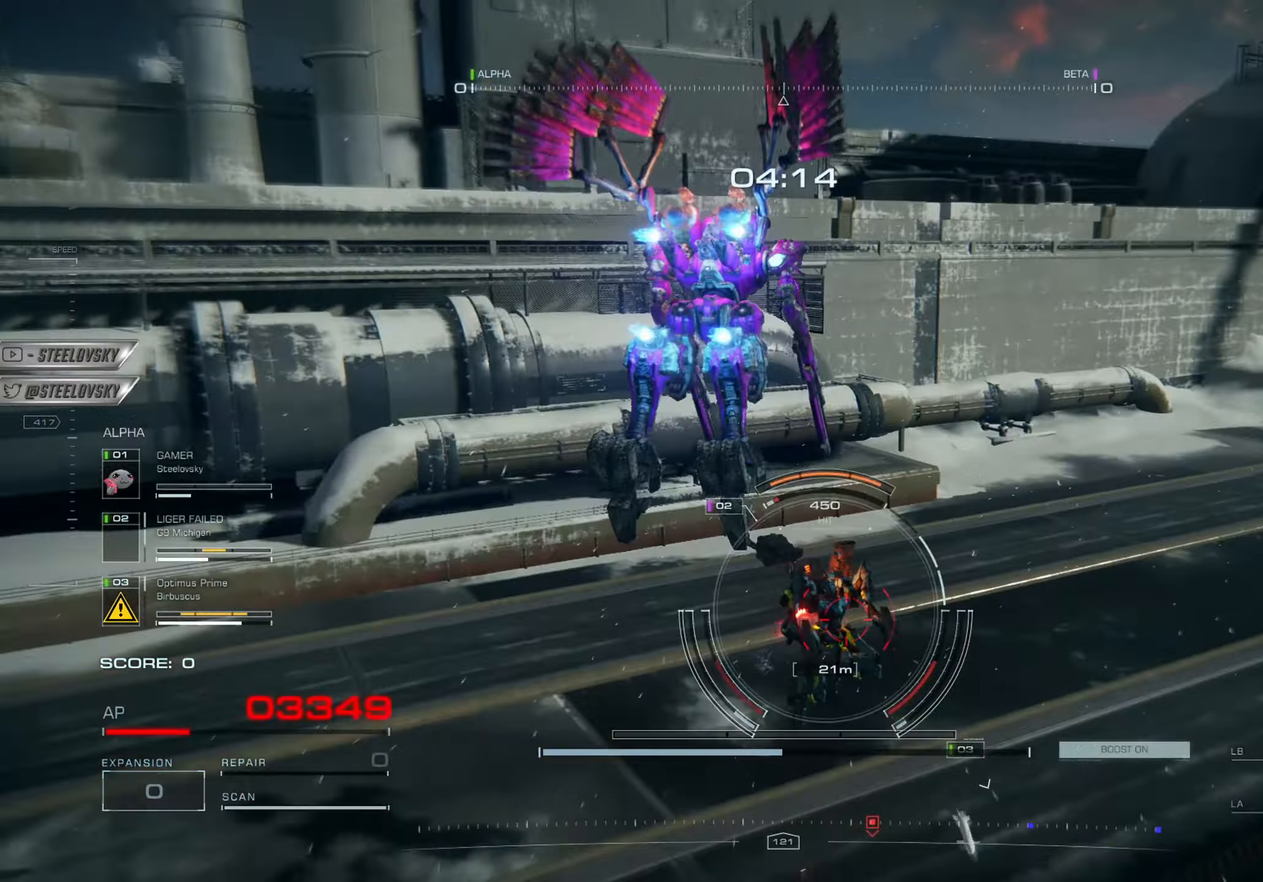
{"buttons": [], "left_stick": "up-left", "right_stick": "down-right", "events": [[101, "L1", "up"], [117, "R1", "up"], [134, "right_stick", "down-right"], [167, "L1", "down"], [201, "R1", "down"], [267, "L1", "up"], [301, "R1", "up"], [351, "L1", "down"], [368, "R1", "down"], [434, "L1", "up"], [484, "R1", "up"]]}
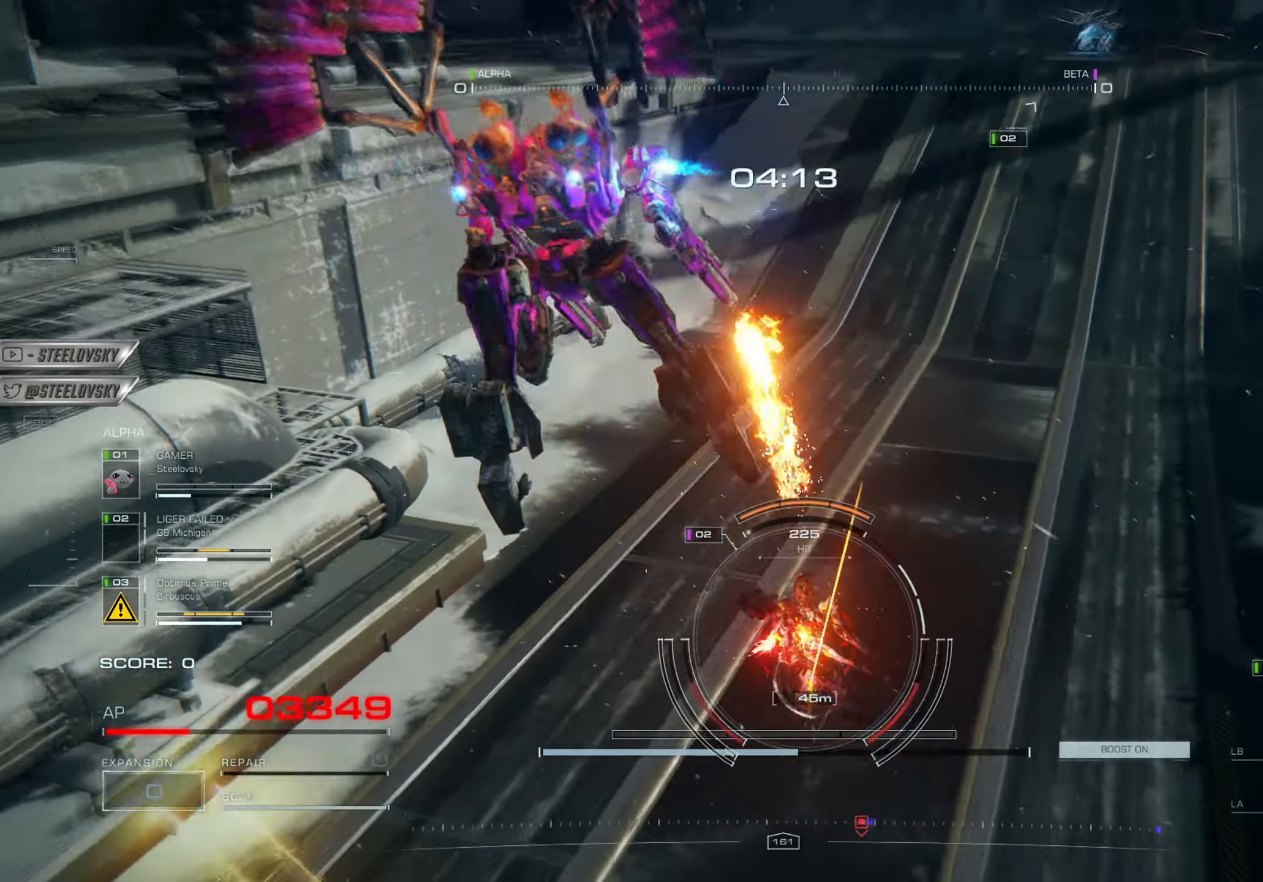
{"buttons": [], "left_stick": "left", "right_stick": "up-left", "events": [[67, "R1", "down"], [83, "L1", "down"], [183, "L1", "up"], [183, "R1", "up"], [200, "left_stick", "left"], [217, "CROSS", "down"], [334, "right_stick", "left"], [384, "CROSS", "up"], [417, "right_stick", "up-left"]]}
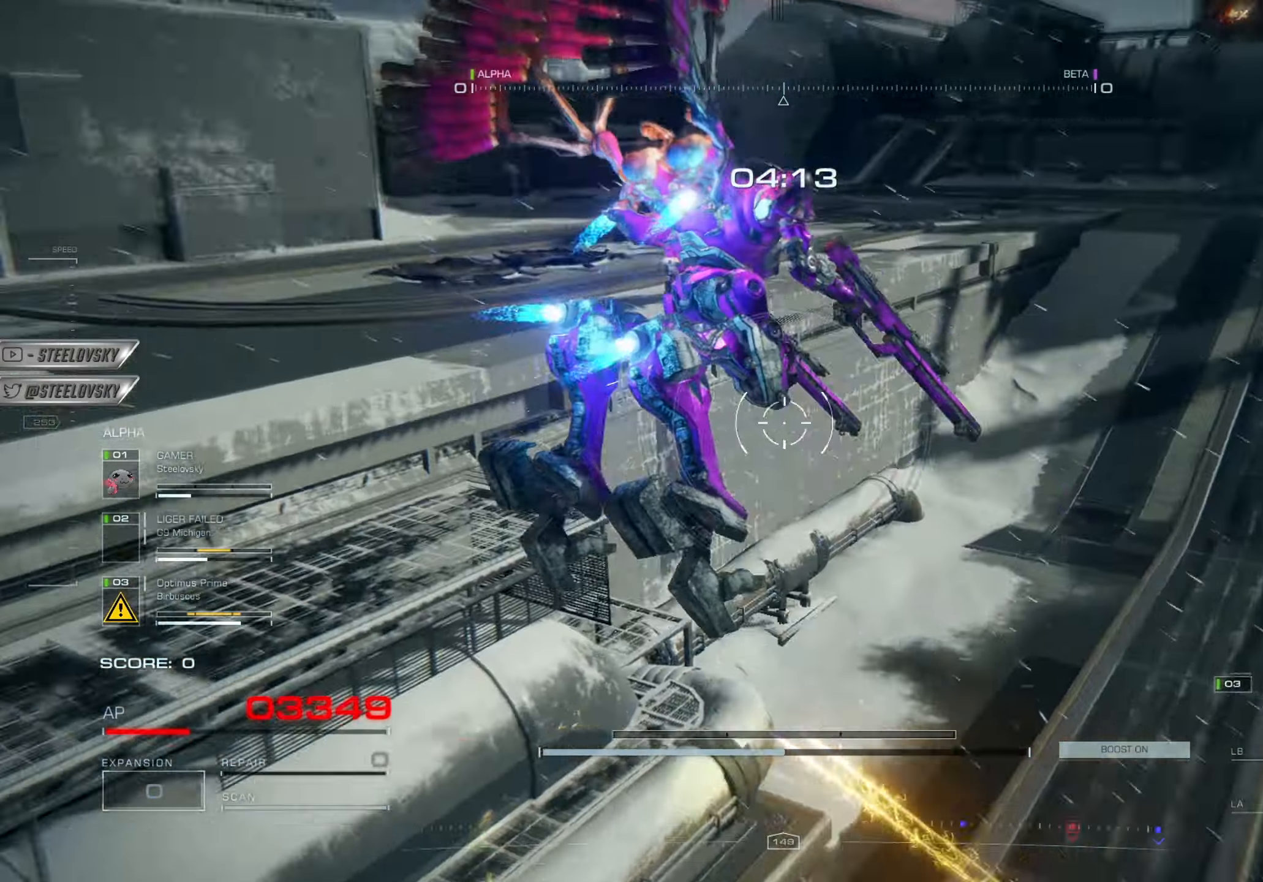
{"buttons": [], "left_stick": "left", "right_stick": "down-right", "events": [[234, "right_stick", "center"], [251, "left_stick", "up-left"], [301, "right_stick", "down-right"], [451, "left_stick", "left"]]}
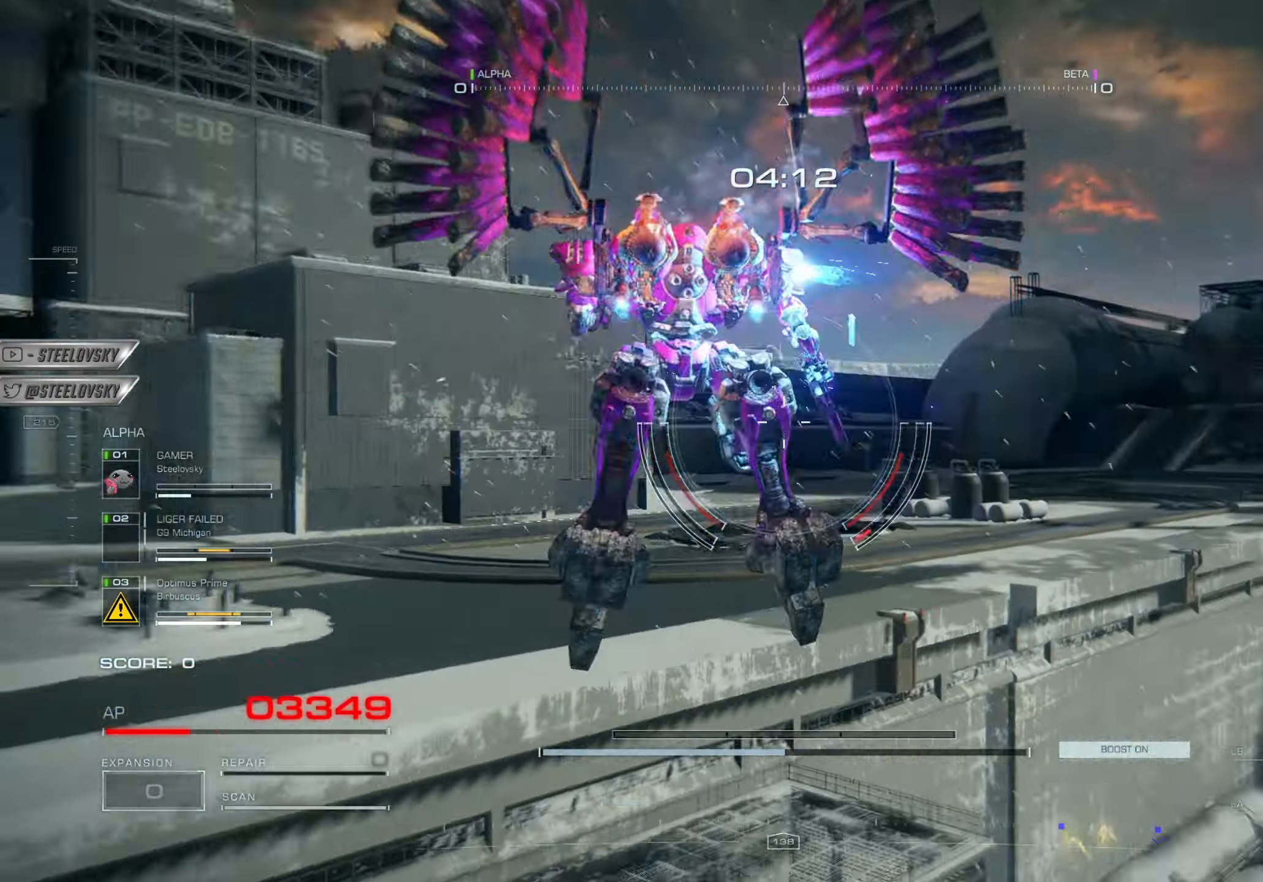
{"buttons": [], "left_stick": "left", "right_stick": "center", "events": [[17, "CIRCLE", "down"], [133, "CIRCLE", "up"], [434, "right_stick", "center"]]}
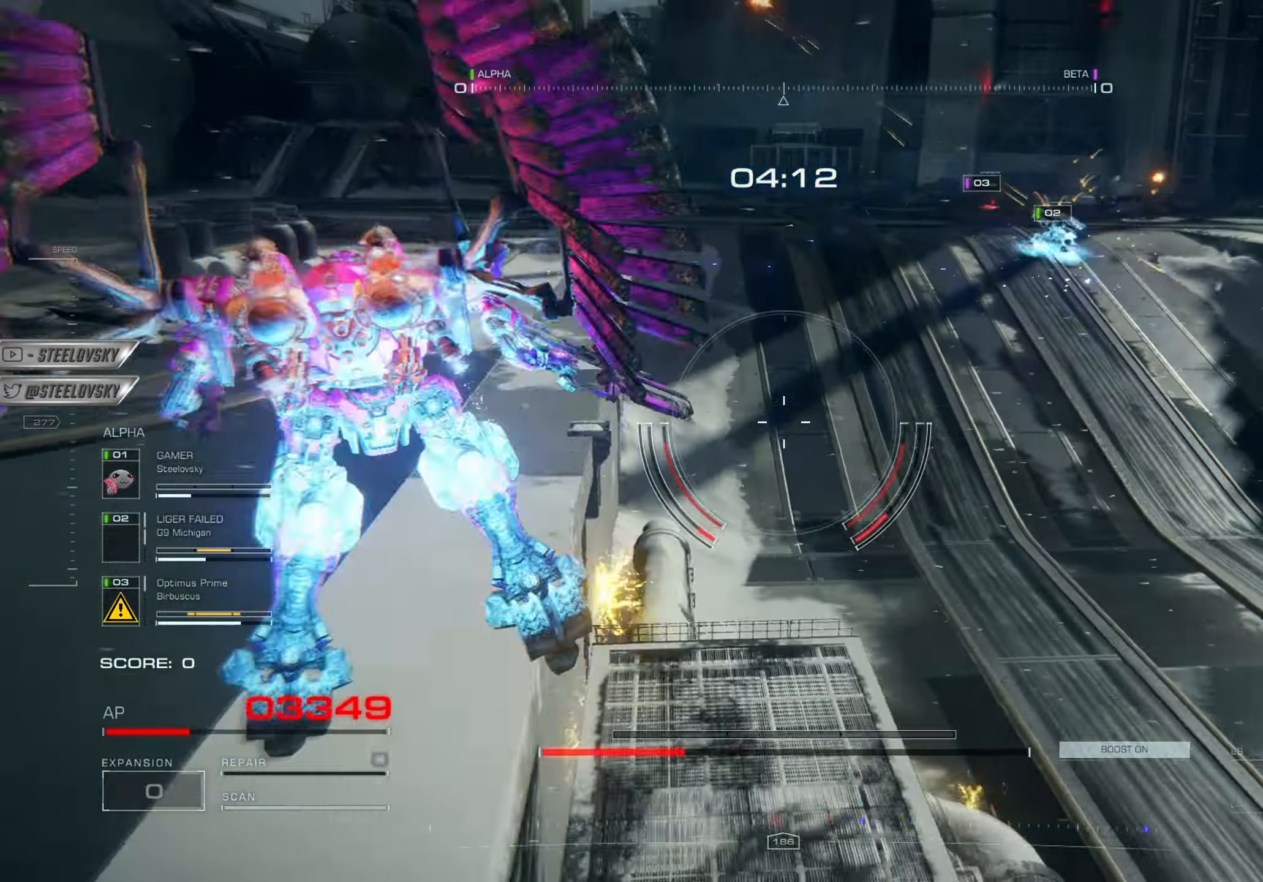
{"buttons": [], "left_stick": "left", "right_stick": "center", "events": [[101, "right_stick", "right"], [167, "right_stick", "up-right"], [301, "right_stick", "center"]]}
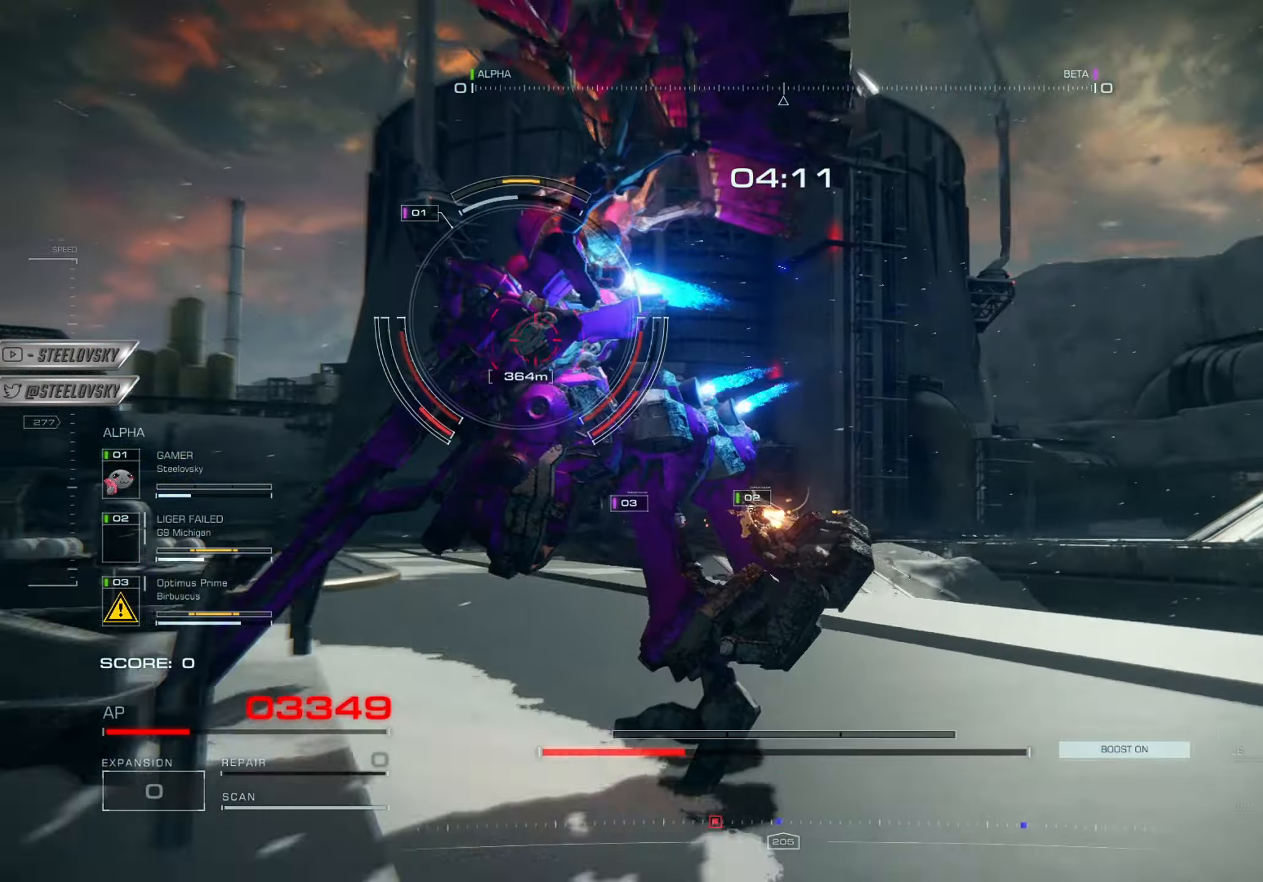
{"buttons": [], "left_stick": "up-left", "right_stick": "center", "events": [[67, "right_stick", "up-left"], [167, "right_stick", "center"], [267, "left_stick", "up-left"], [367, "R1", "down"], [384, "L1", "down"], [467, "L1", "up"], [467, "R1", "up"]]}
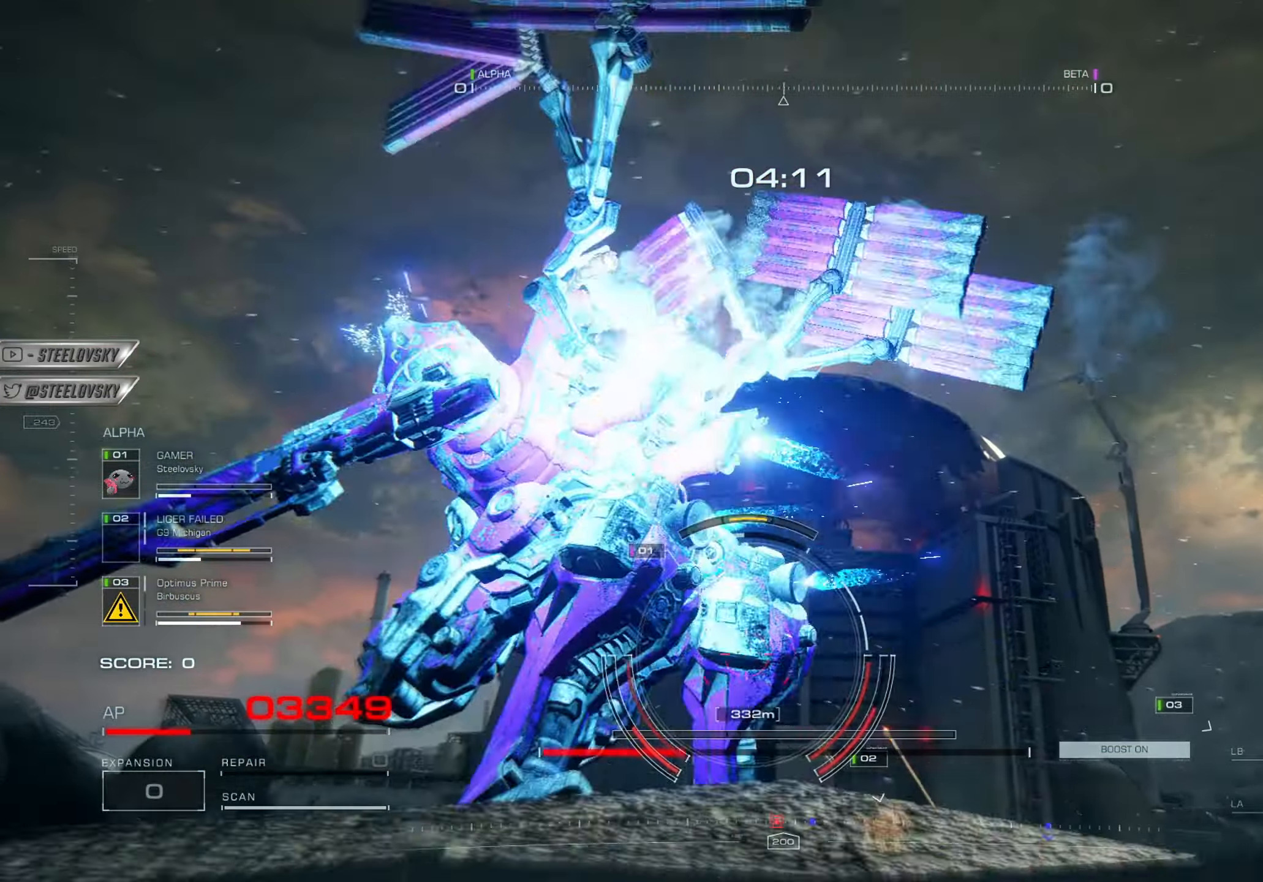
{"buttons": [], "left_stick": "up-left", "right_stick": "down-right", "events": [[83, "L1", "down"], [100, "R1", "down"], [100, "right_stick", "down-left"], [200, "L1", "up"], [217, "R1", "up"], [217, "right_stick", "center"], [300, "L1", "down"], [384, "L1", "up"], [400, "R1", "down"], [500, "R1", "up"], [500, "right_stick", "down-right"]]}
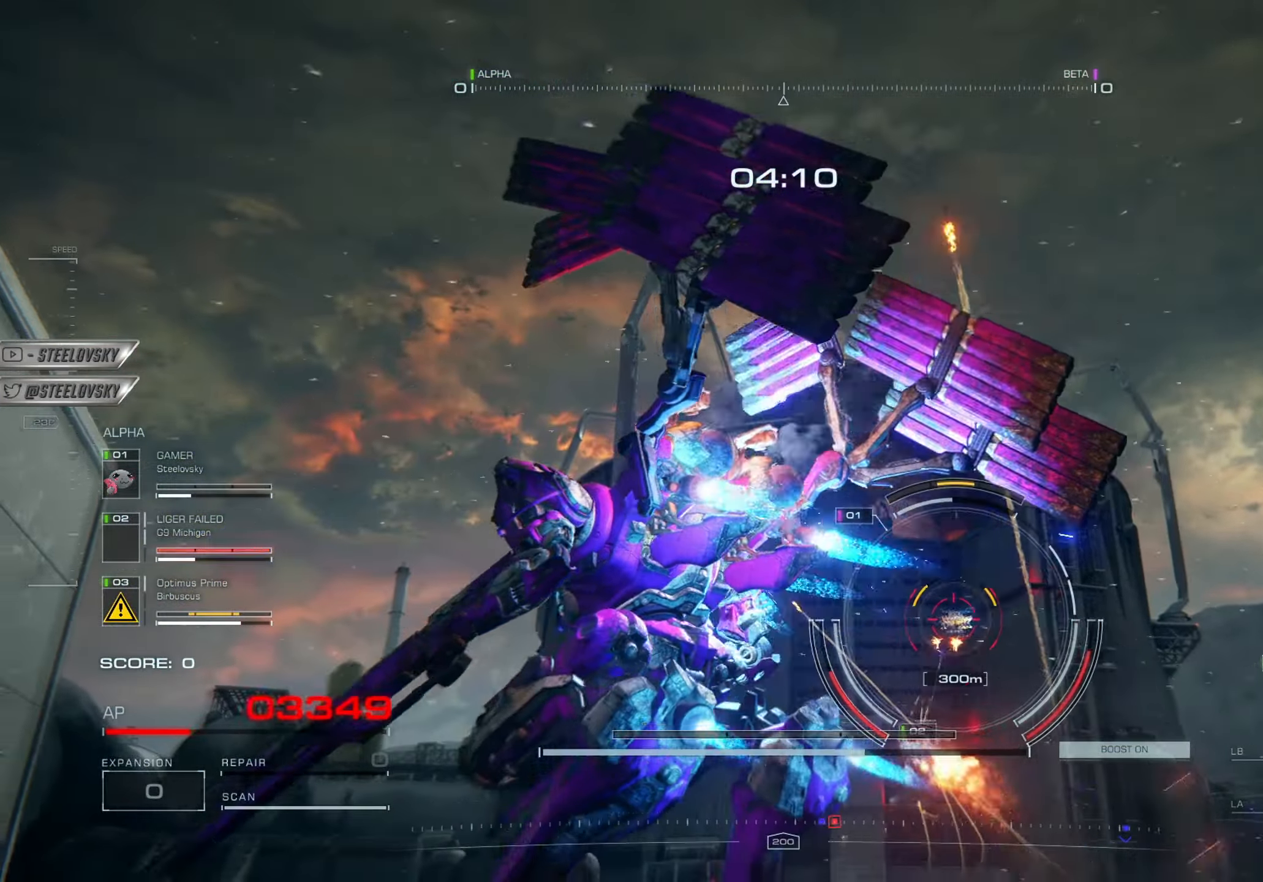
{"buttons": [], "left_stick": "up-left", "right_stick": "right", "events": [[150, "right_stick", "center"], [467, "right_stick", "right"]]}
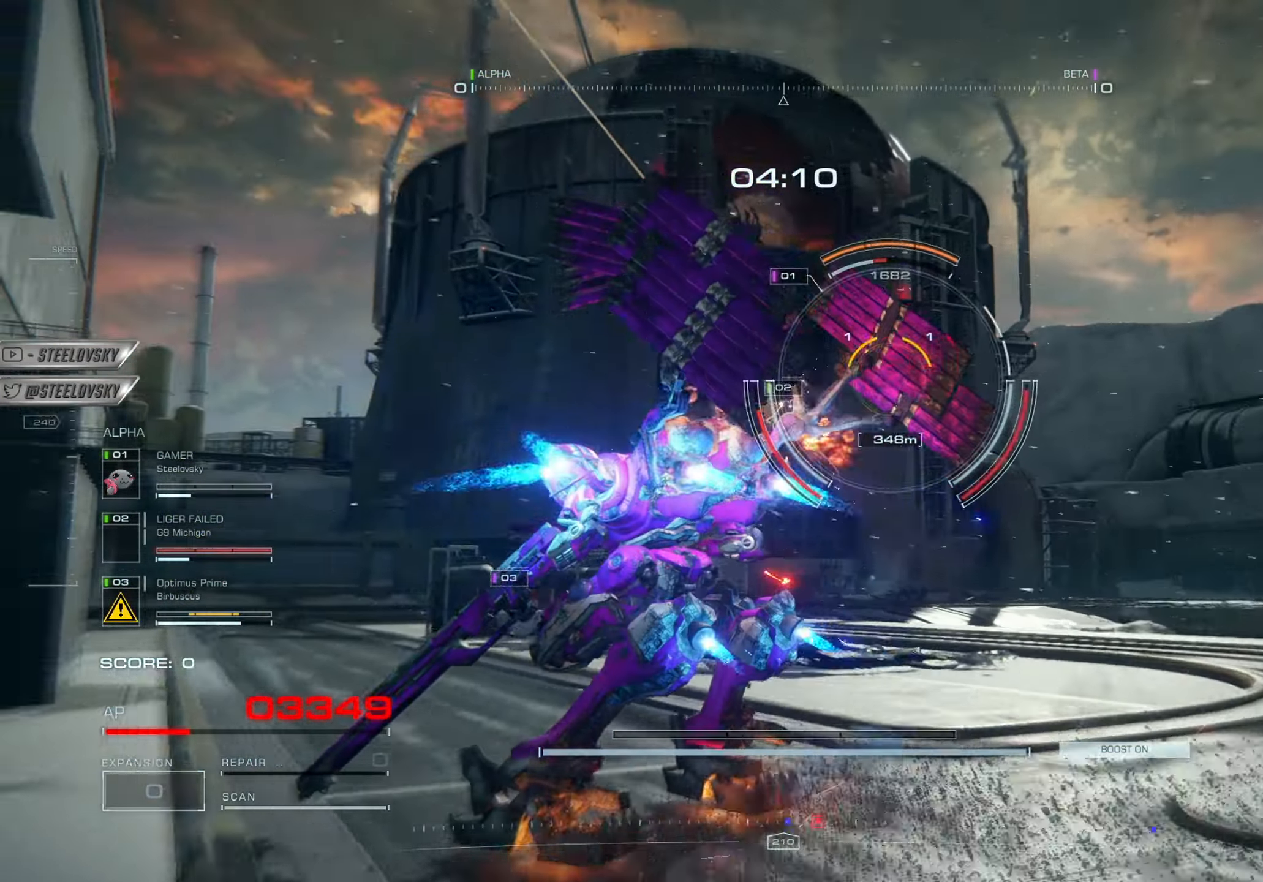
{"buttons": [], "left_stick": "up-right", "right_stick": "down-left", "events": [[33, "L2", "down"], [50, "R2", "down"], [83, "right_stick", "center"], [150, "L2", "up"], [167, "R2", "up"], [217, "L2", "down"], [233, "R2", "down"], [317, "left_stick", "up-right"], [350, "L2", "up"], [350, "R2", "up"], [350, "right_stick", "down-left"]]}
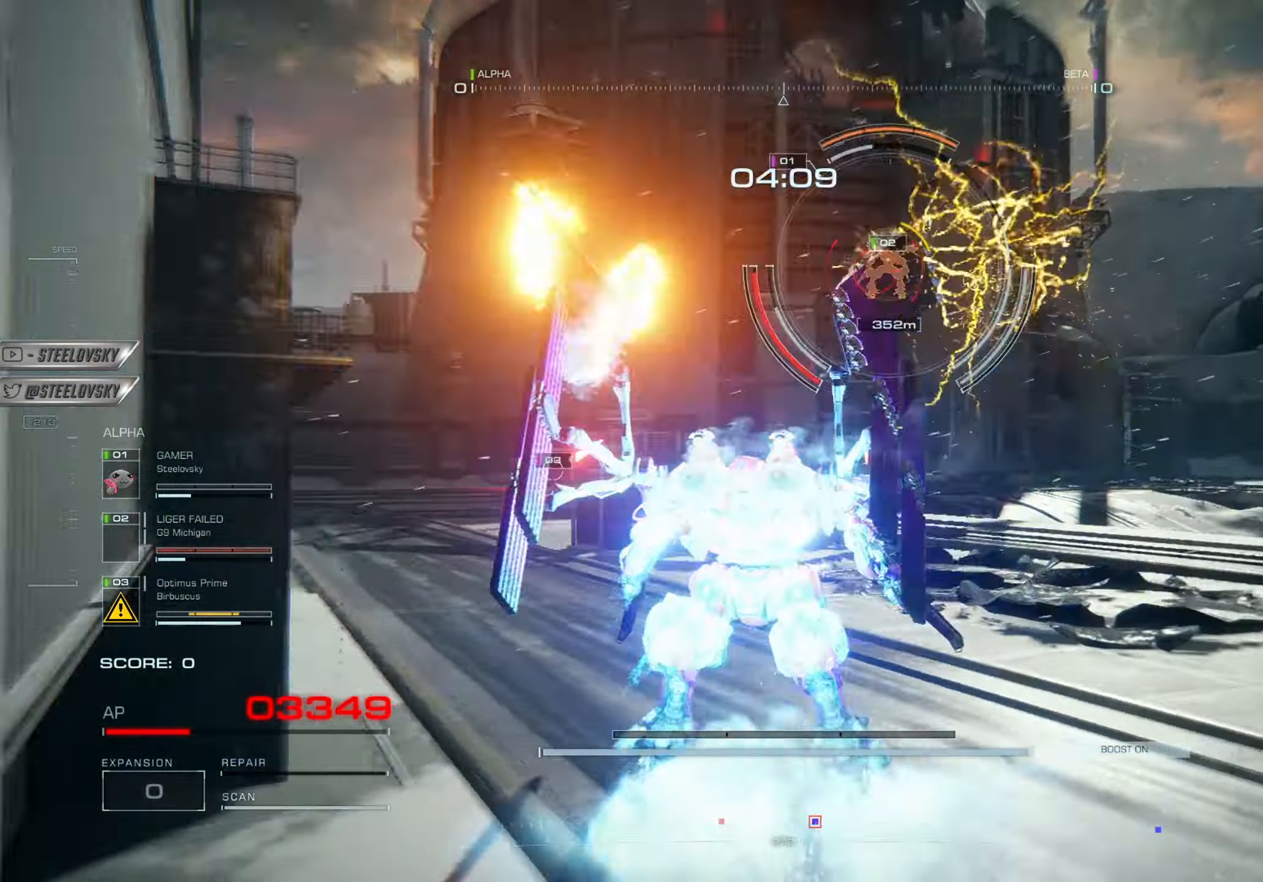
{"buttons": [], "left_stick": "up", "right_stick": "center", "events": [[17, "right_stick", "center"], [134, "left_stick", "up"], [267, "CROSS", "down"], [301, "right_stick", "up"], [384, "right_stick", "center"], [451, "CROSS", "up"]]}
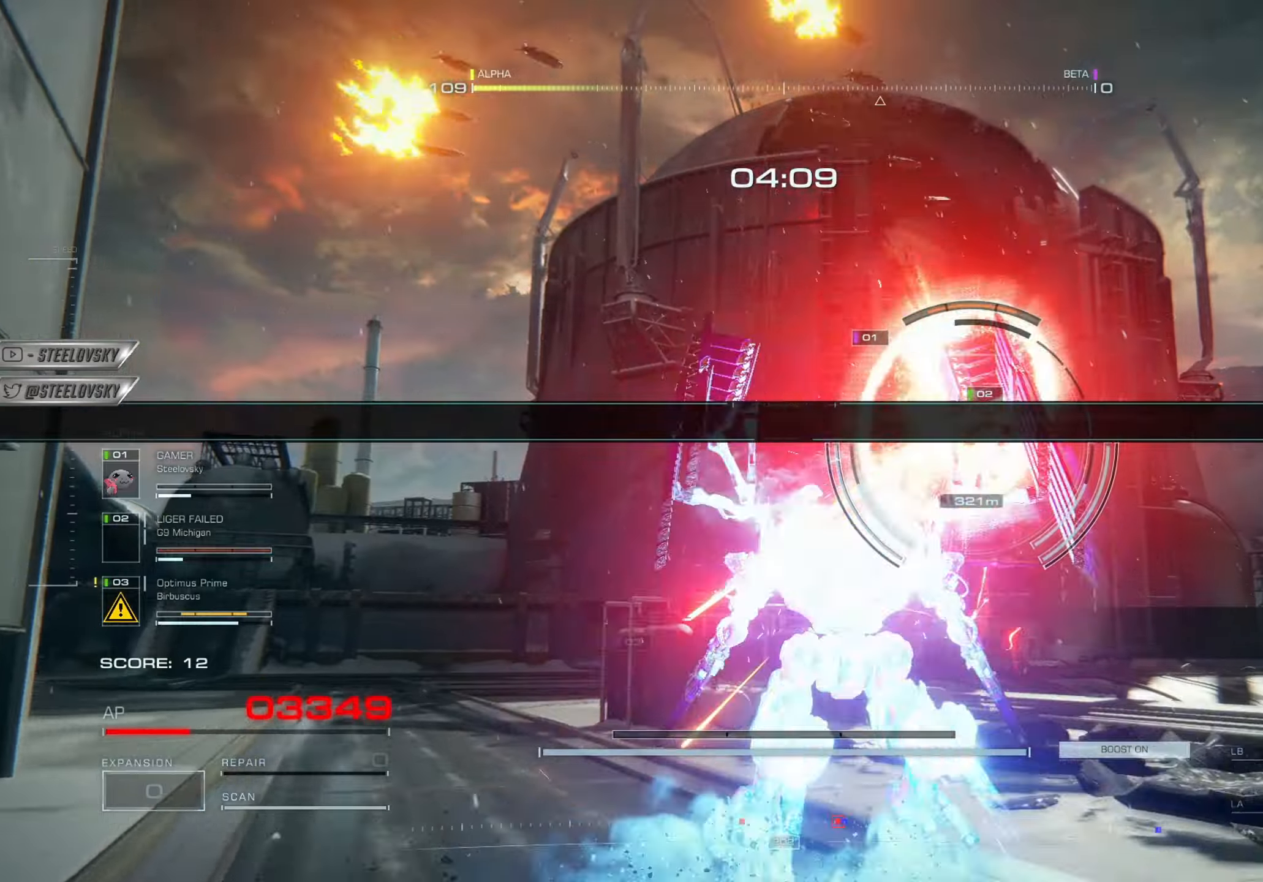
{"buttons": ["L1"], "left_stick": "up", "right_stick": "right", "events": [[117, "L1", "down"], [133, "right_stick", "down-left"], [167, "R1", "down"], [200, "L1", "up"], [250, "right_stick", "center"], [283, "R1", "up"], [300, "L1", "down"], [317, "right_stick", "right"], [400, "L1", "up"], [400, "R1", "down"], [500, "L1", "down"], [500, "R1", "up"]]}
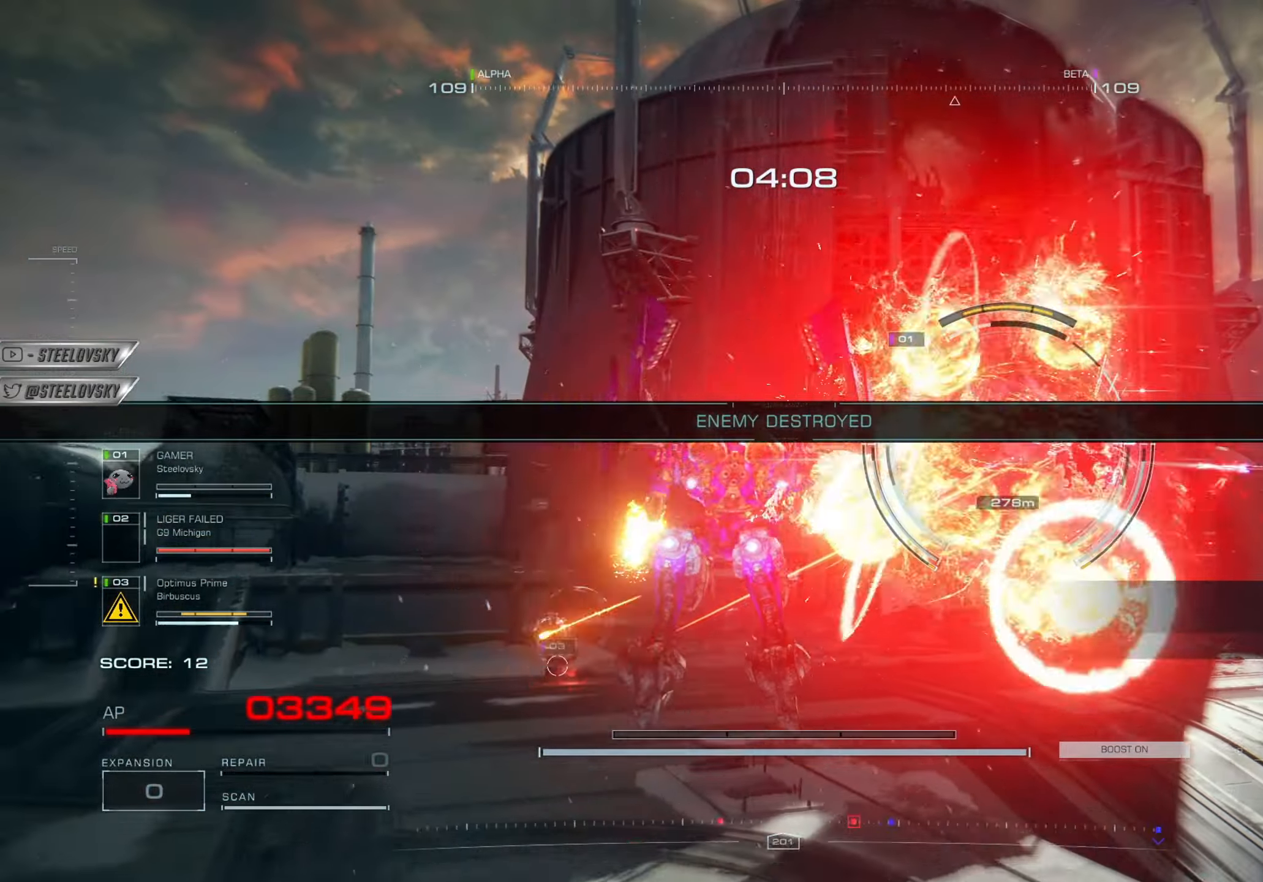
{"buttons": [], "left_stick": "up", "right_stick": "down", "events": [[84, "L1", "up"], [84, "left_stick", "up-right"], [117, "R1", "down"], [167, "right_stick", "center"], [200, "left_stick", "up"], [217, "L1", "down"], [251, "R1", "up"], [284, "right_stick", "down"], [317, "L1", "up"], [334, "R1", "down"], [334, "right_stick", "center"], [401, "L1", "down"], [434, "R1", "up"], [451, "right_stick", "down"], [484, "L1", "up"]]}
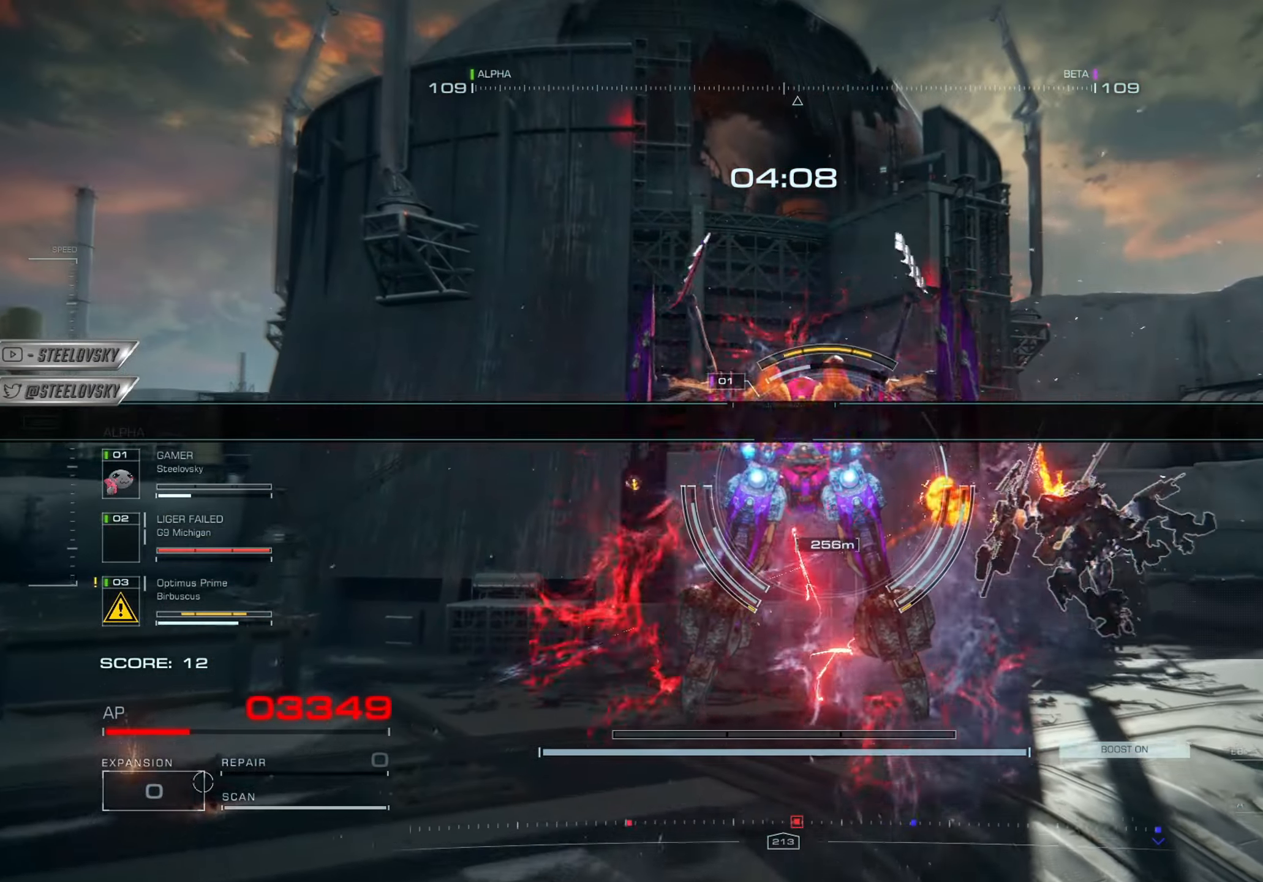
{"buttons": ["CROSS", "L1", "R1"], "left_stick": "up", "right_stick": "center", "events": [[16, "R1", "down"], [16, "right_stick", "down-right"], [83, "L1", "down"], [117, "R1", "up"], [117, "right_stick", "down"], [167, "CROSS", "down"], [167, "L1", "up"], [183, "R1", "down"], [300, "R1", "up"], [350, "CROSS", "up"], [400, "R1", "down"], [400, "right_stick", "center"], [434, "CROSS", "down"], [434, "L1", "down"]]}
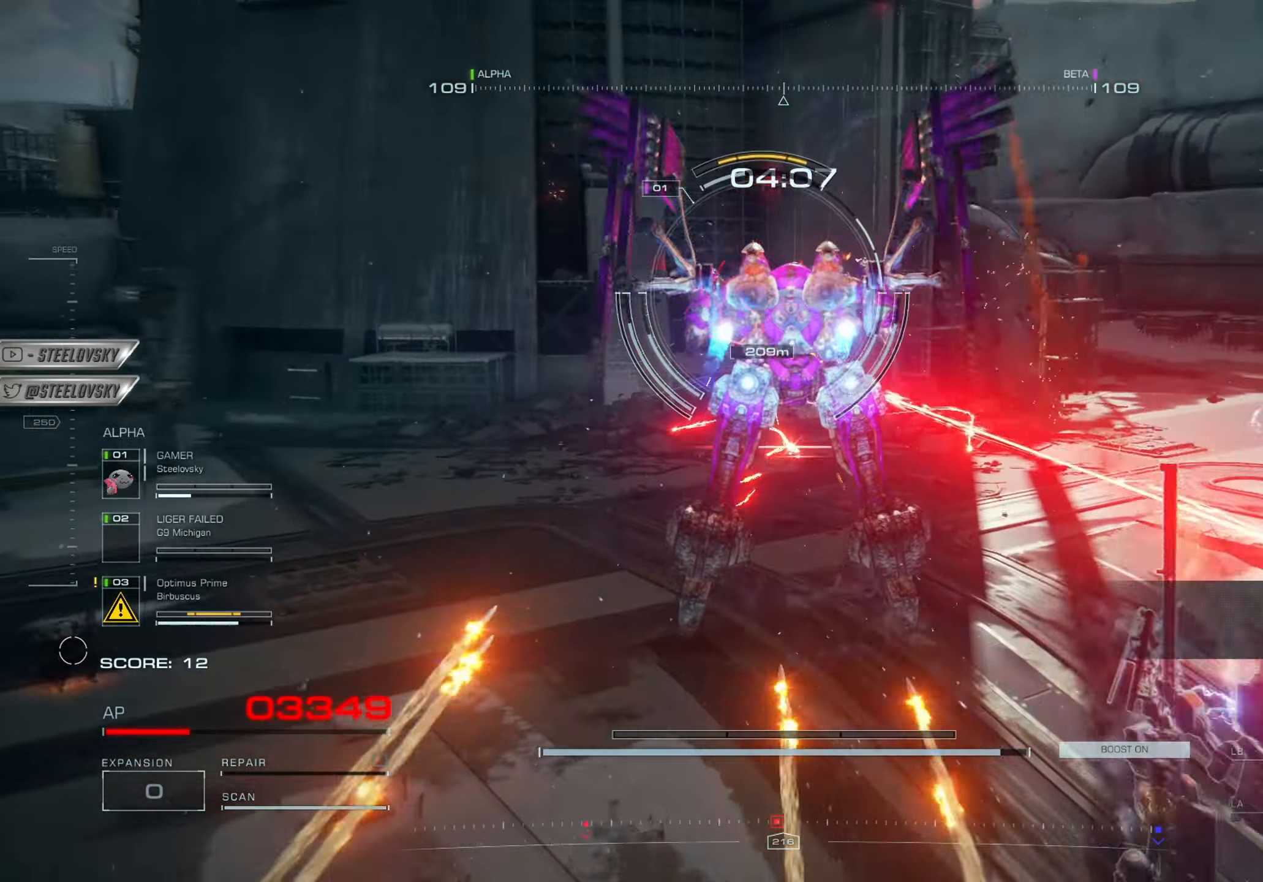
{"buttons": ["R1"], "left_stick": "up-right", "right_stick": "down", "events": [[17, "left_stick", "right"], [34, "R1", "up"], [50, "L1", "up"], [117, "CROSS", "up"], [150, "L1", "down"], [150, "R1", "down"], [184, "CROSS", "down"], [234, "CROSS", "up"], [251, "L1", "up"], [251, "R1", "up"], [334, "right_stick", "down"], [451, "left_stick", "up-right"], [484, "R1", "down"]]}
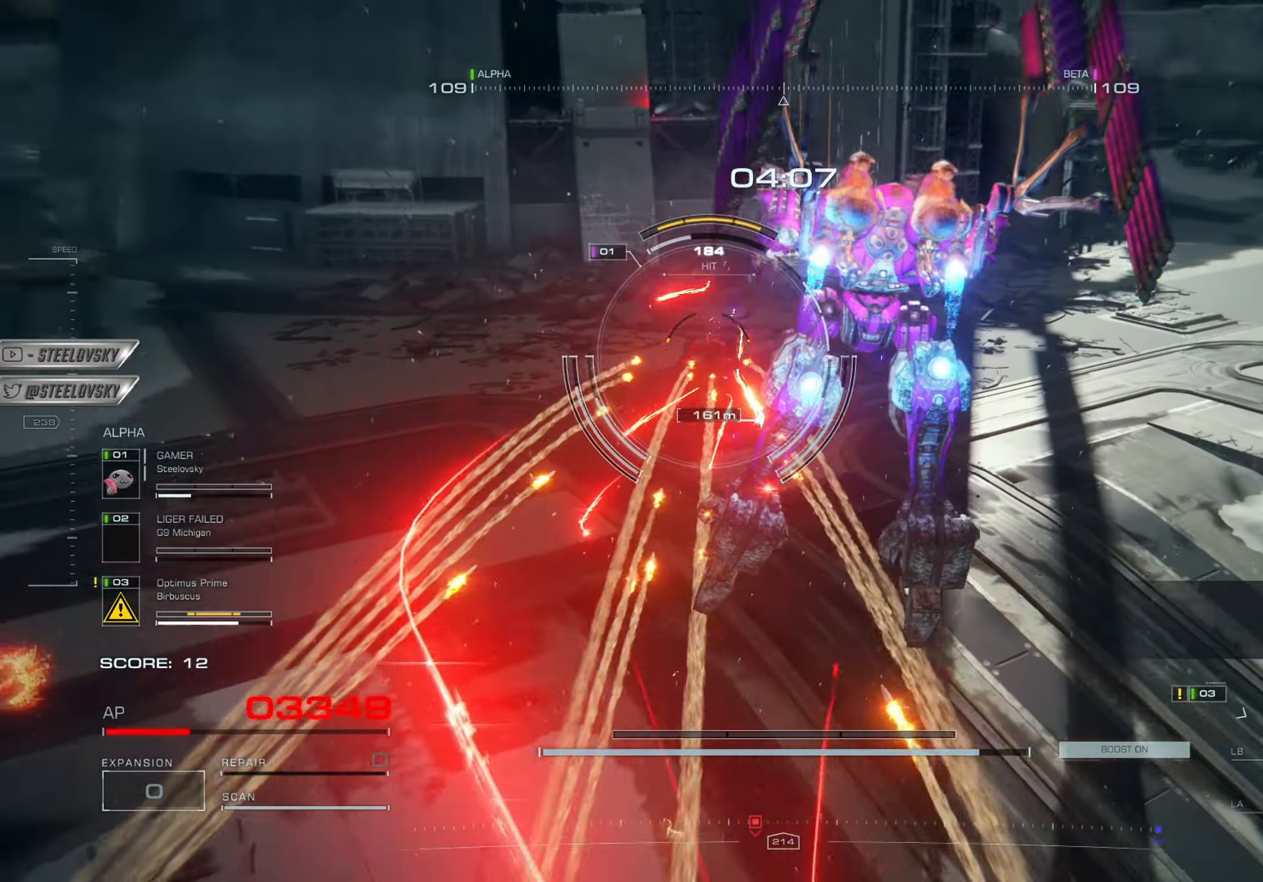
{"buttons": ["L2", "R2"], "left_stick": "right", "right_stick": "center", "events": [[33, "right_stick", "center"], [50, "L1", "down"], [117, "R1", "up"], [167, "L1", "up"], [167, "R1", "down"], [233, "L1", "down"], [250, "right_stick", "down-left"], [267, "R1", "up"], [317, "L1", "up"], [400, "R2", "down"], [450, "left_stick", "right"], [450, "right_stick", "center"], [467, "L2", "down"]]}
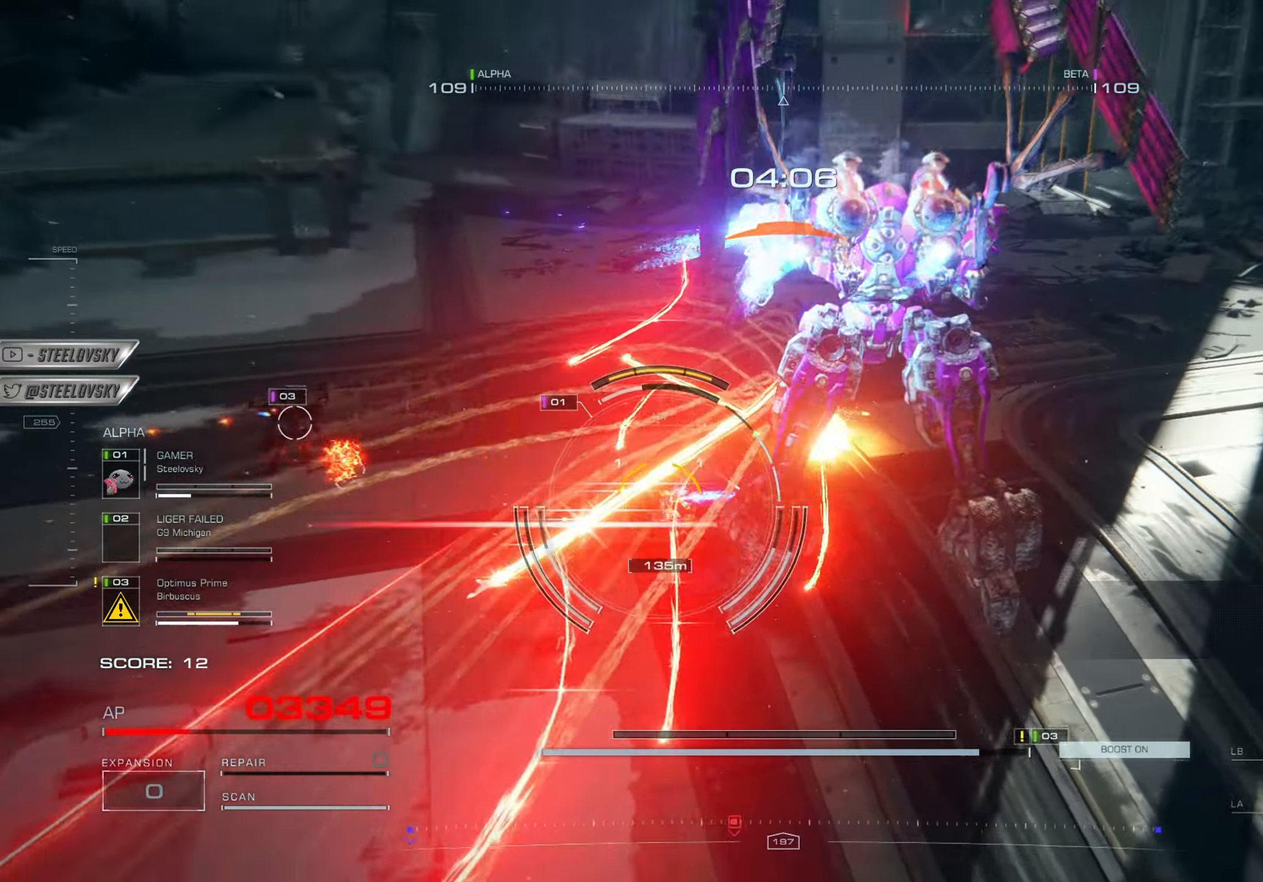
{"buttons": ["CROSS", "L1"], "left_stick": "up-right", "right_stick": "left", "events": [[50, "right_stick", "down-left"], [67, "R2", "up"], [84, "L2", "up"], [150, "R2", "down"], [167, "L2", "down"], [200, "right_stick", "left"], [267, "R2", "up"], [267, "left_stick", "down-right"], [284, "L2", "up"], [384, "R1", "down"], [451, "CROSS", "down"], [451, "L1", "down"], [451, "left_stick", "up-right"], [501, "R1", "up"]]}
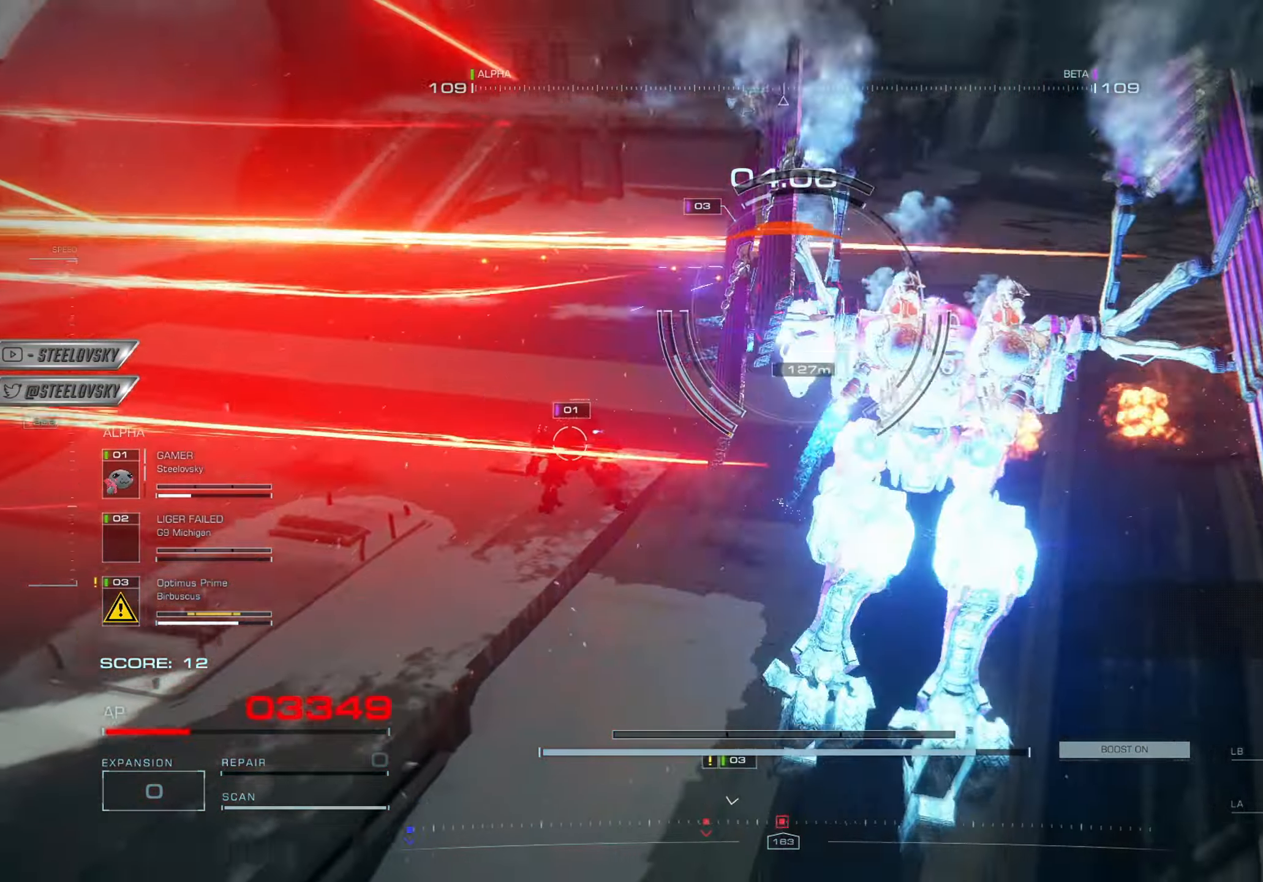
{"buttons": [], "left_stick": "up-left", "right_stick": "left", "events": [[16, "L1", "up"], [50, "left_stick", "up"], [83, "R1", "down"], [117, "right_stick", "down-left"], [150, "L1", "down"], [200, "R1", "up"], [250, "L1", "up"], [250, "left_stick", "up-right"], [283, "CROSS", "up"], [350, "L1", "down"], [434, "L1", "up"], [484, "right_stick", "left"], [500, "left_stick", "up-left"]]}
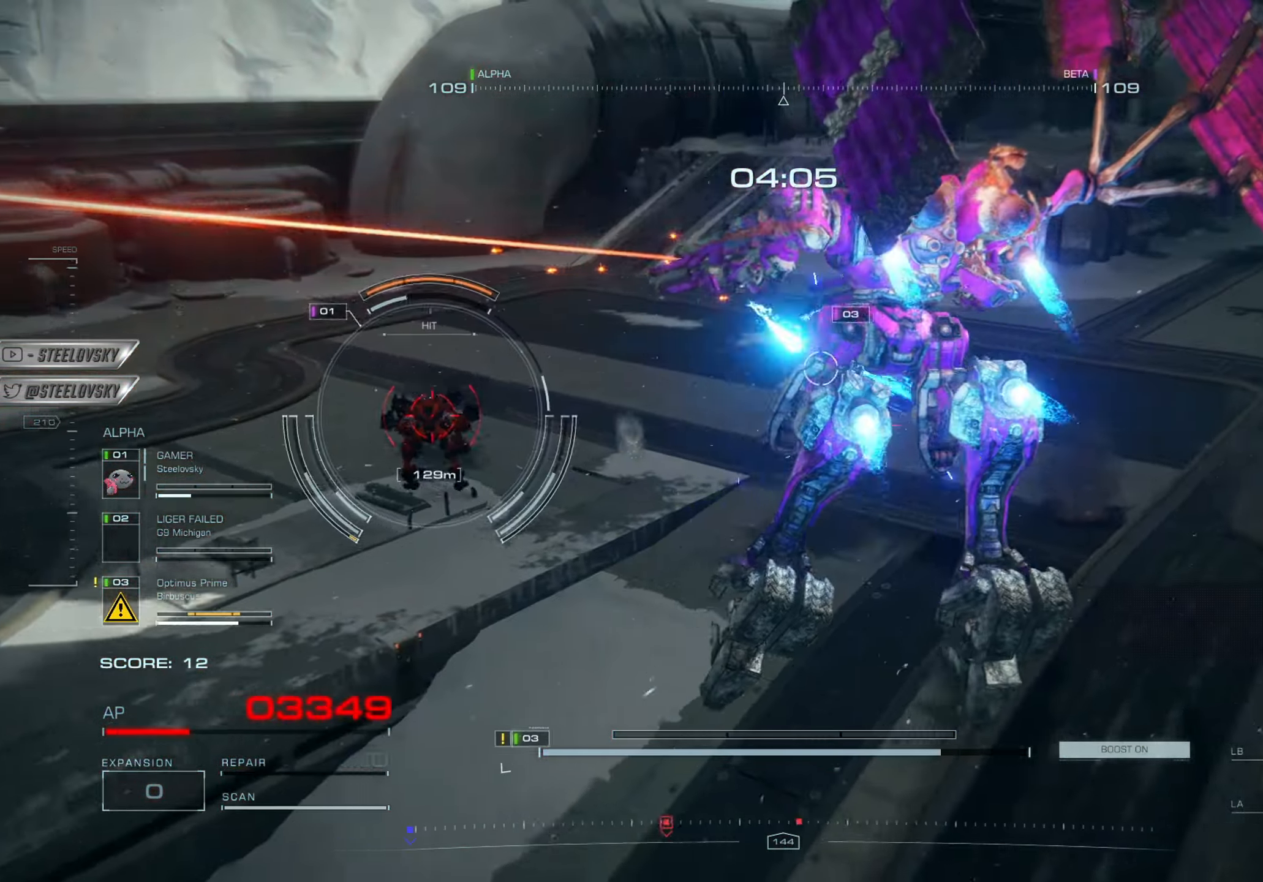
{"buttons": ["SQUARE"], "left_stick": "up-left", "right_stick": "down-left", "events": [[50, "R1", "down"], [184, "R1", "up"], [334, "right_stick", "down-left"], [434, "SQUARE", "down"]]}
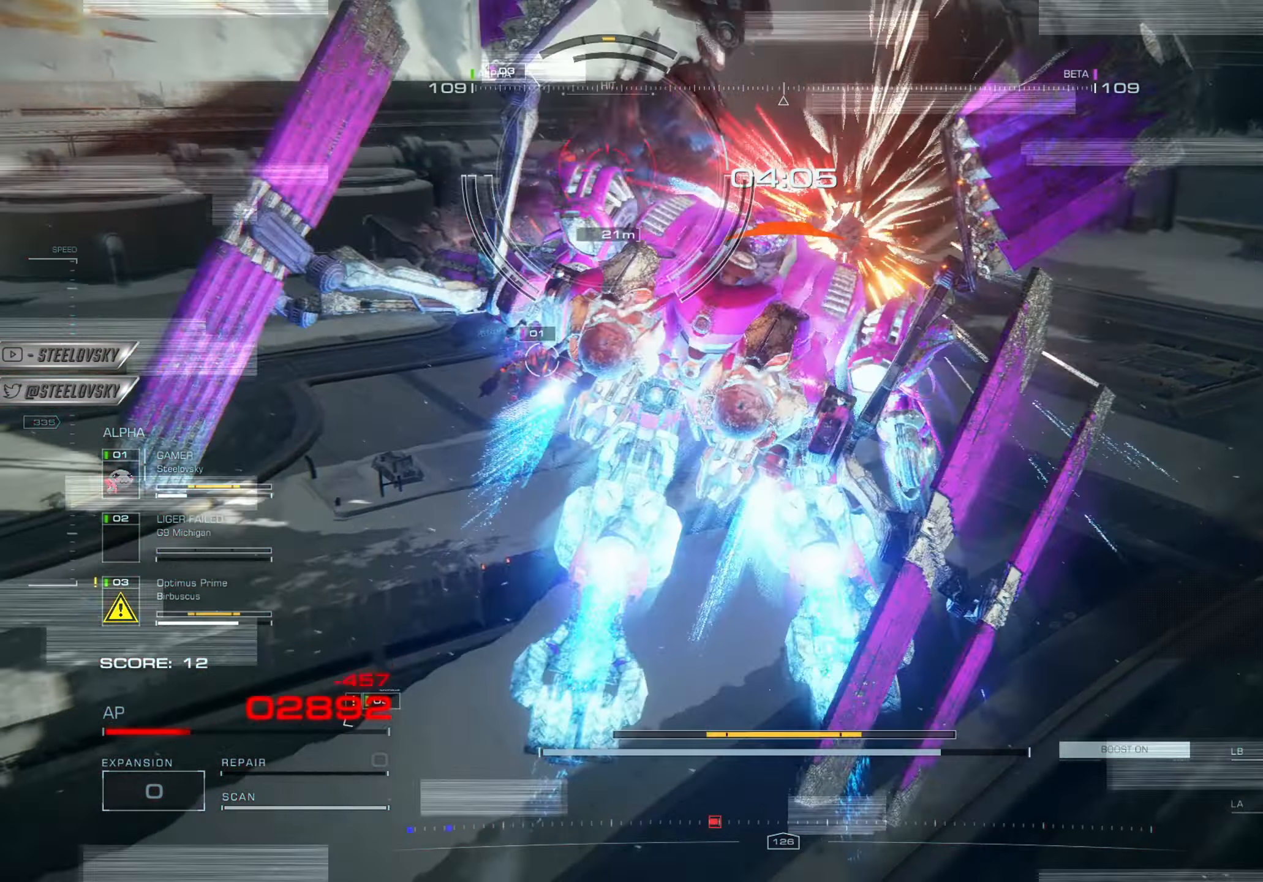
{"buttons": [], "left_stick": "right", "right_stick": "down-left", "events": [[16, "SQUARE", "up"], [100, "left_stick", "left"], [167, "right_stick", "left"], [283, "right_stick", "down-left"], [367, "left_stick", "right"], [384, "CIRCLE", "down"], [500, "CIRCLE", "up"]]}
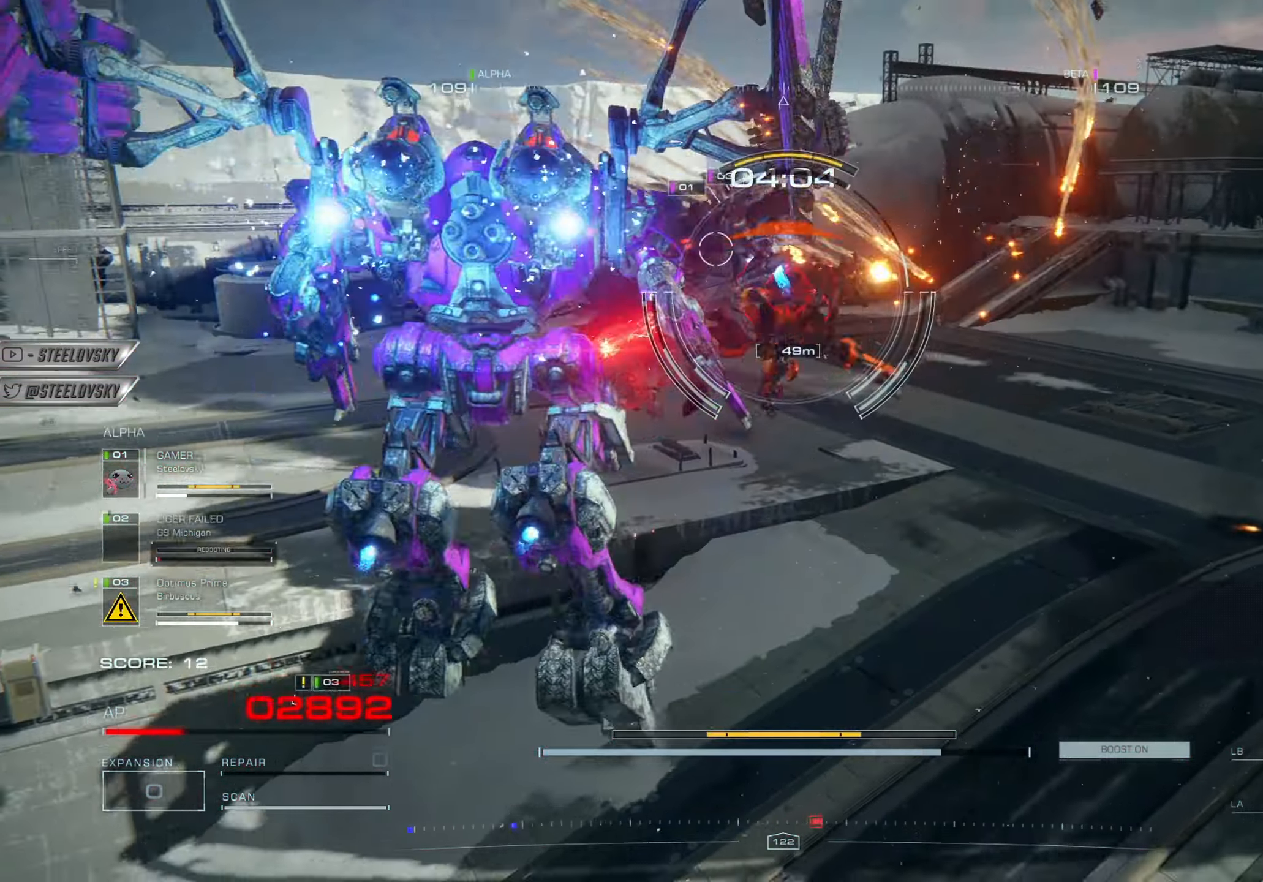
{"buttons": [], "left_stick": "right", "right_stick": "center", "events": [[251, "CIRCLE", "down"], [367, "CIRCLE", "up"], [384, "right_stick", "center"]]}
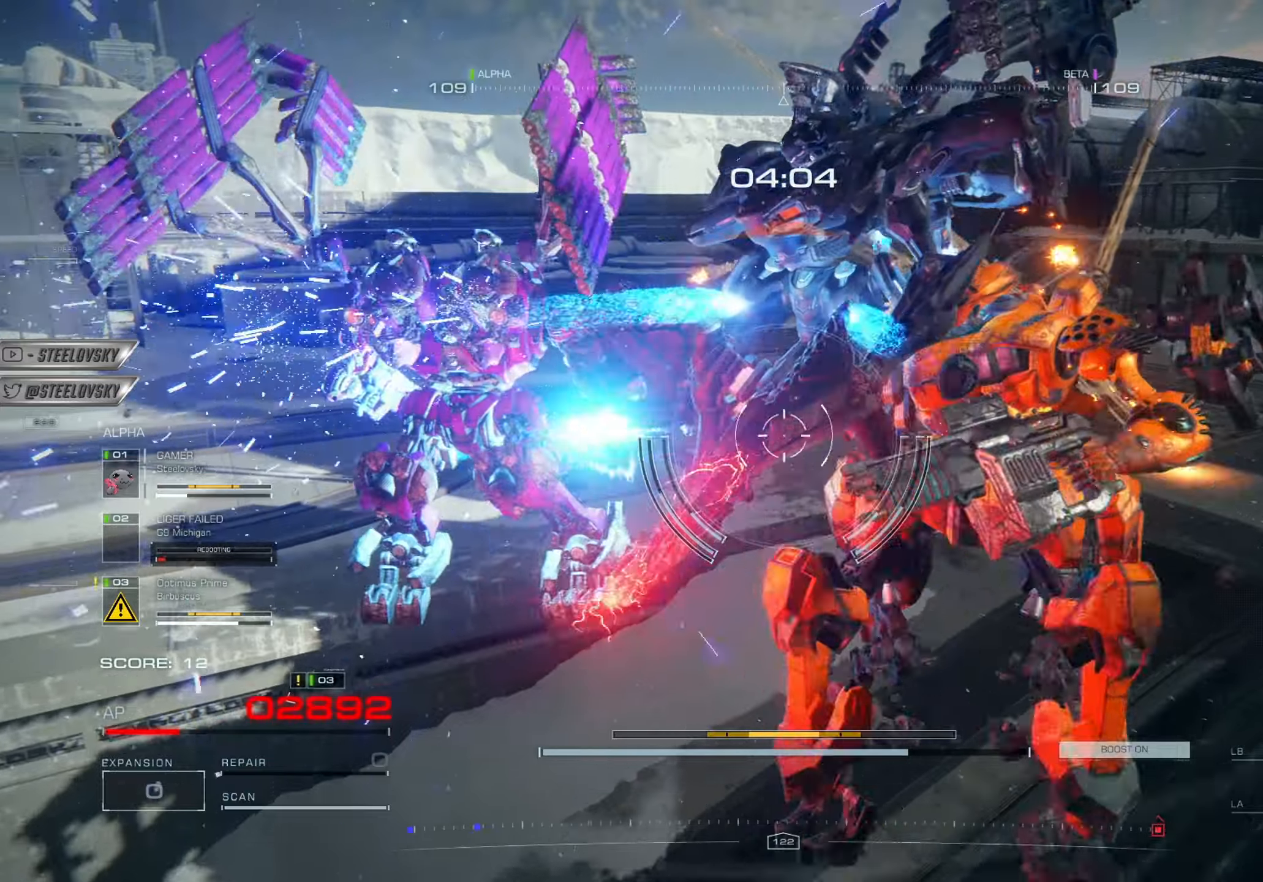
{"buttons": [], "left_stick": "up", "right_stick": "center", "events": [[150, "R1", "down"], [217, "L1", "down"], [250, "right_stick", "right"], [267, "R1", "up"], [300, "L1", "up"], [333, "left_stick", "up-right"], [384, "R1", "down"], [400, "L1", "down"], [434, "left_stick", "up"], [450, "right_stick", "center"], [484, "R1", "up"], [500, "L1", "up"]]}
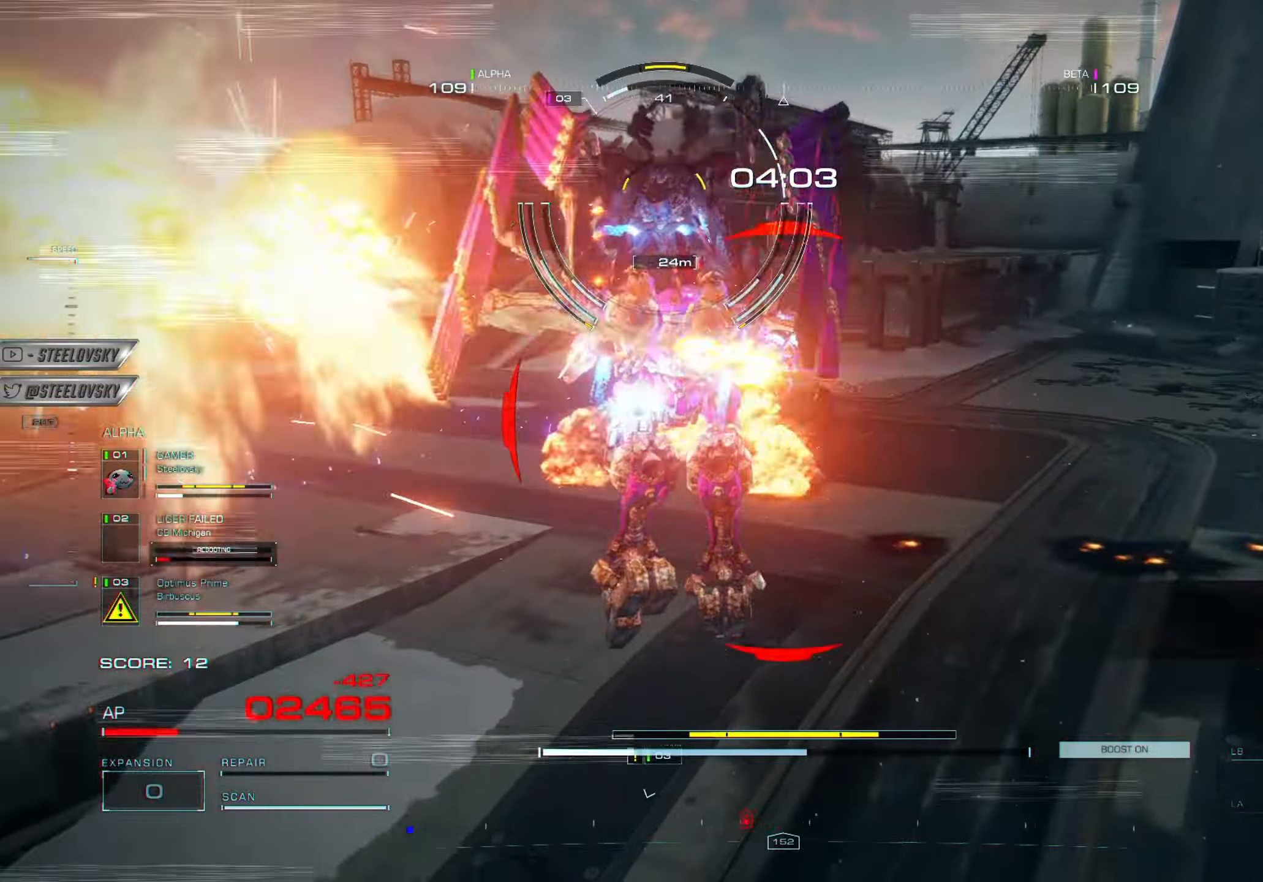
{"buttons": [], "left_stick": "down-right", "right_stick": "center", "events": [[100, "L1", "down"], [100, "R1", "down"], [167, "left_stick", "up-right"], [184, "L1", "up"], [200, "R1", "up"], [251, "right_stick", "left"], [284, "L1", "down"], [284, "R1", "down"], [351, "left_stick", "right"], [367, "L1", "up"], [401, "R1", "up"], [417, "right_stick", "center"], [484, "left_stick", "down-right"]]}
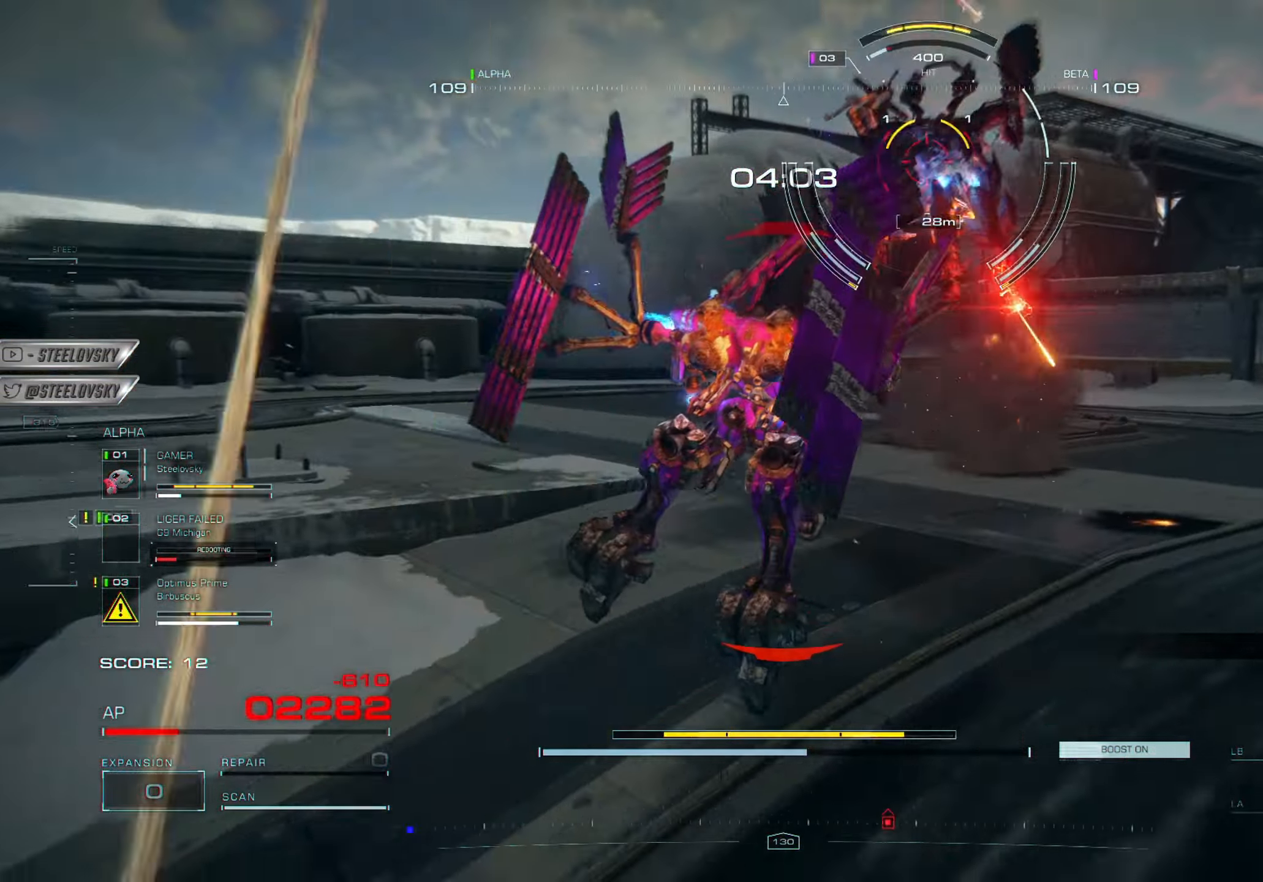
{"buttons": ["L2"], "left_stick": "right", "right_stick": "right", "events": [[33, "L2", "down"], [50, "right_stick", "up-right"], [67, "R2", "down"], [133, "right_stick", "center"], [167, "L2", "up"], [167, "R2", "up"], [217, "L2", "down"], [233, "R2", "down"], [267, "right_stick", "right"], [333, "L2", "up"], [350, "R2", "up"], [417, "L2", "down"], [467, "left_stick", "right"]]}
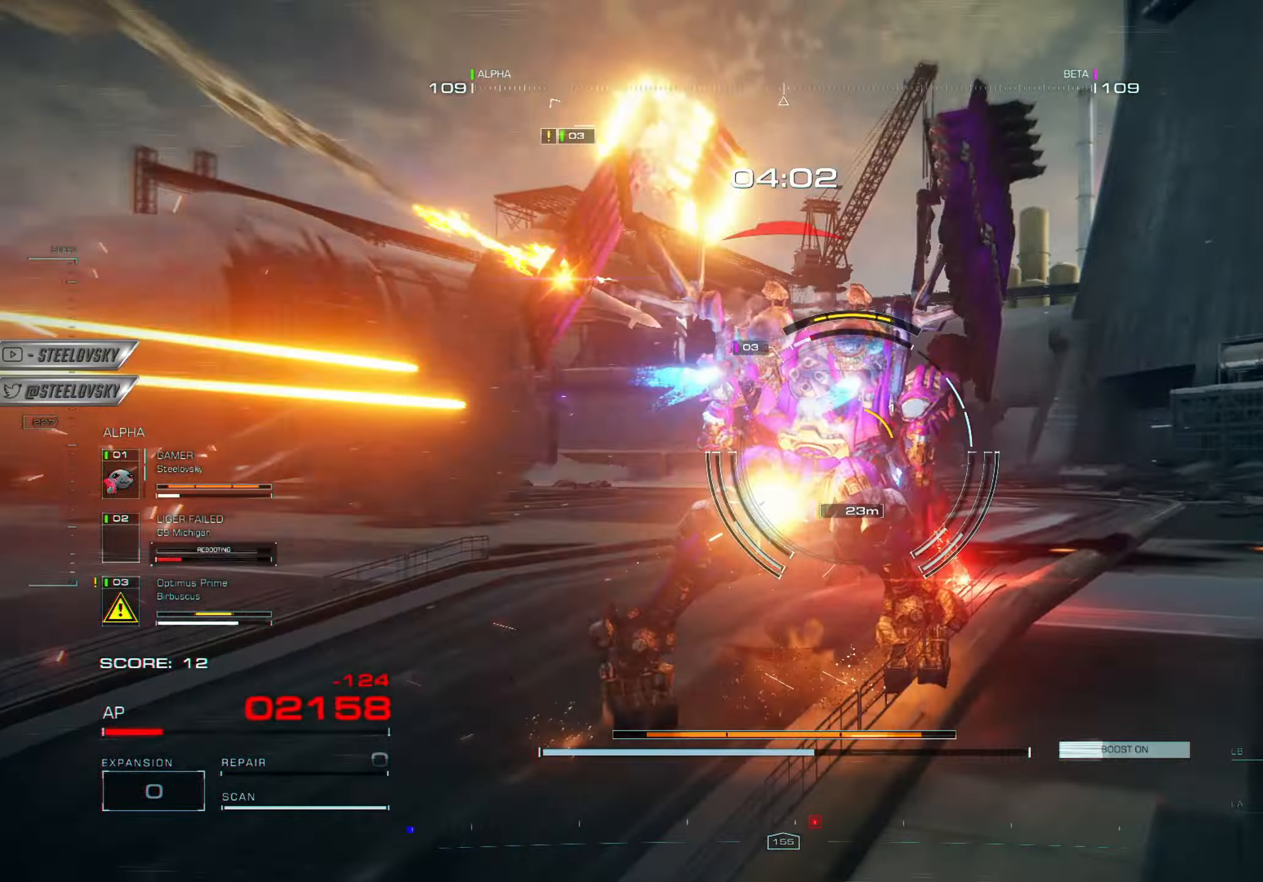
{"buttons": ["L1"], "left_stick": "down-right", "right_stick": "right", "events": [[34, "L2", "up"], [34, "R1", "down"], [84, "right_stick", "center"], [117, "R1", "up"], [184, "L1", "down"], [184, "R1", "down"], [267, "left_stick", "down-right"], [284, "R1", "up"], [367, "R1", "down"], [434, "L1", "up"], [467, "R1", "up"], [501, "L1", "down"], [501, "right_stick", "right"]]}